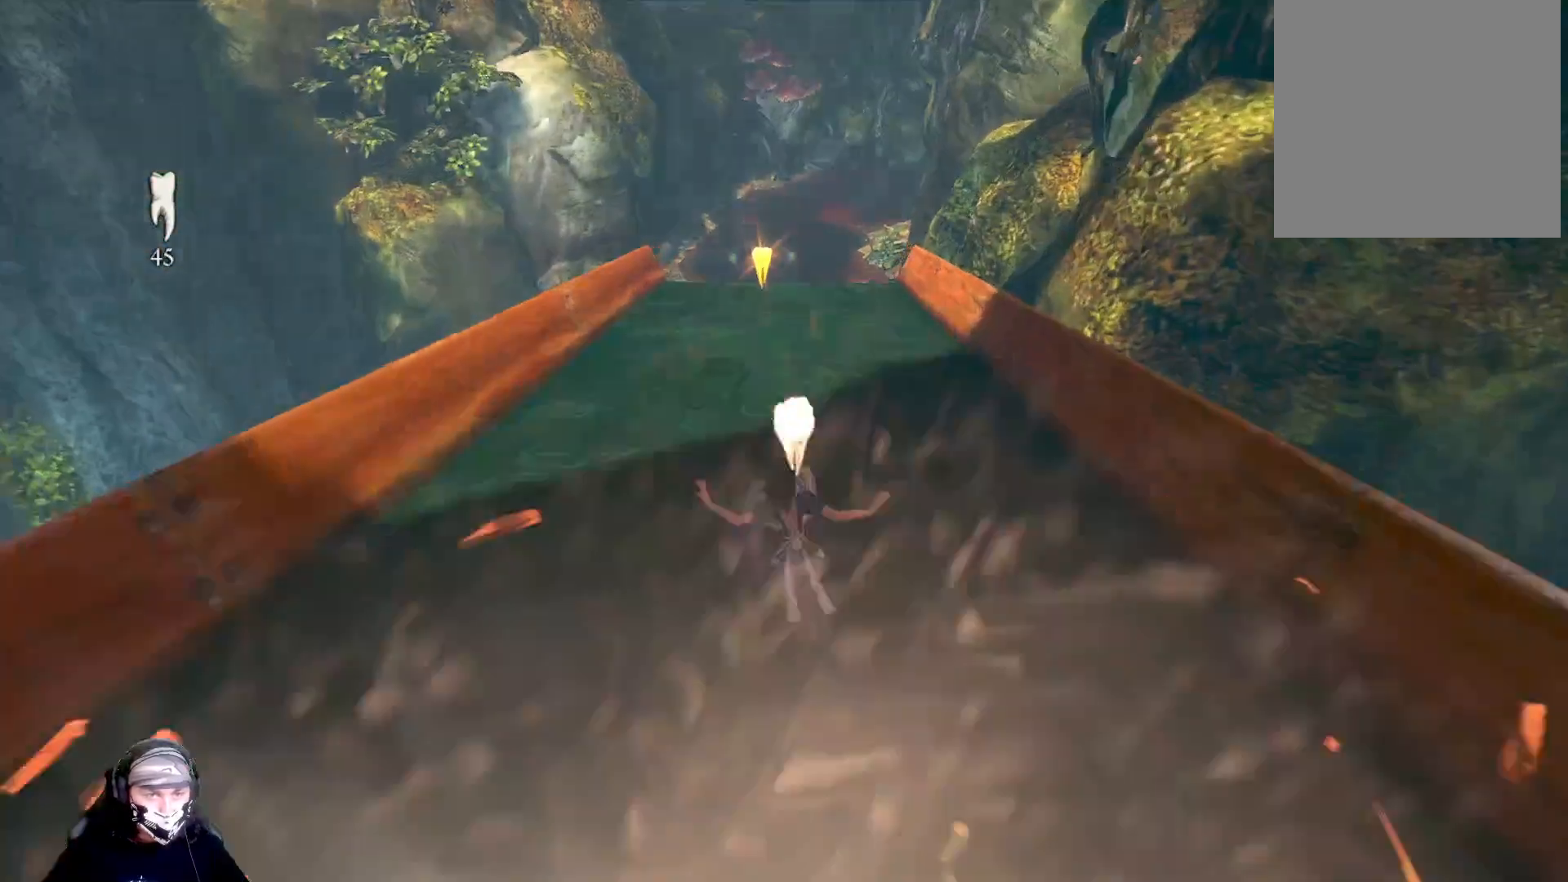
Gameplay with a controller (Xbox layout); each line is a JSON object with the inputs held at the frame after it. "events" lists button and stick changes between this image and that frame as [ms after this image, input, new state], when the widget could be followed in between.
{"buttons": [], "left_stick": "right", "right_stick": "center", "events": [[67, "left_stick", "left"], [233, "left_stick", "center"], [467, "left_stick", "right"]]}
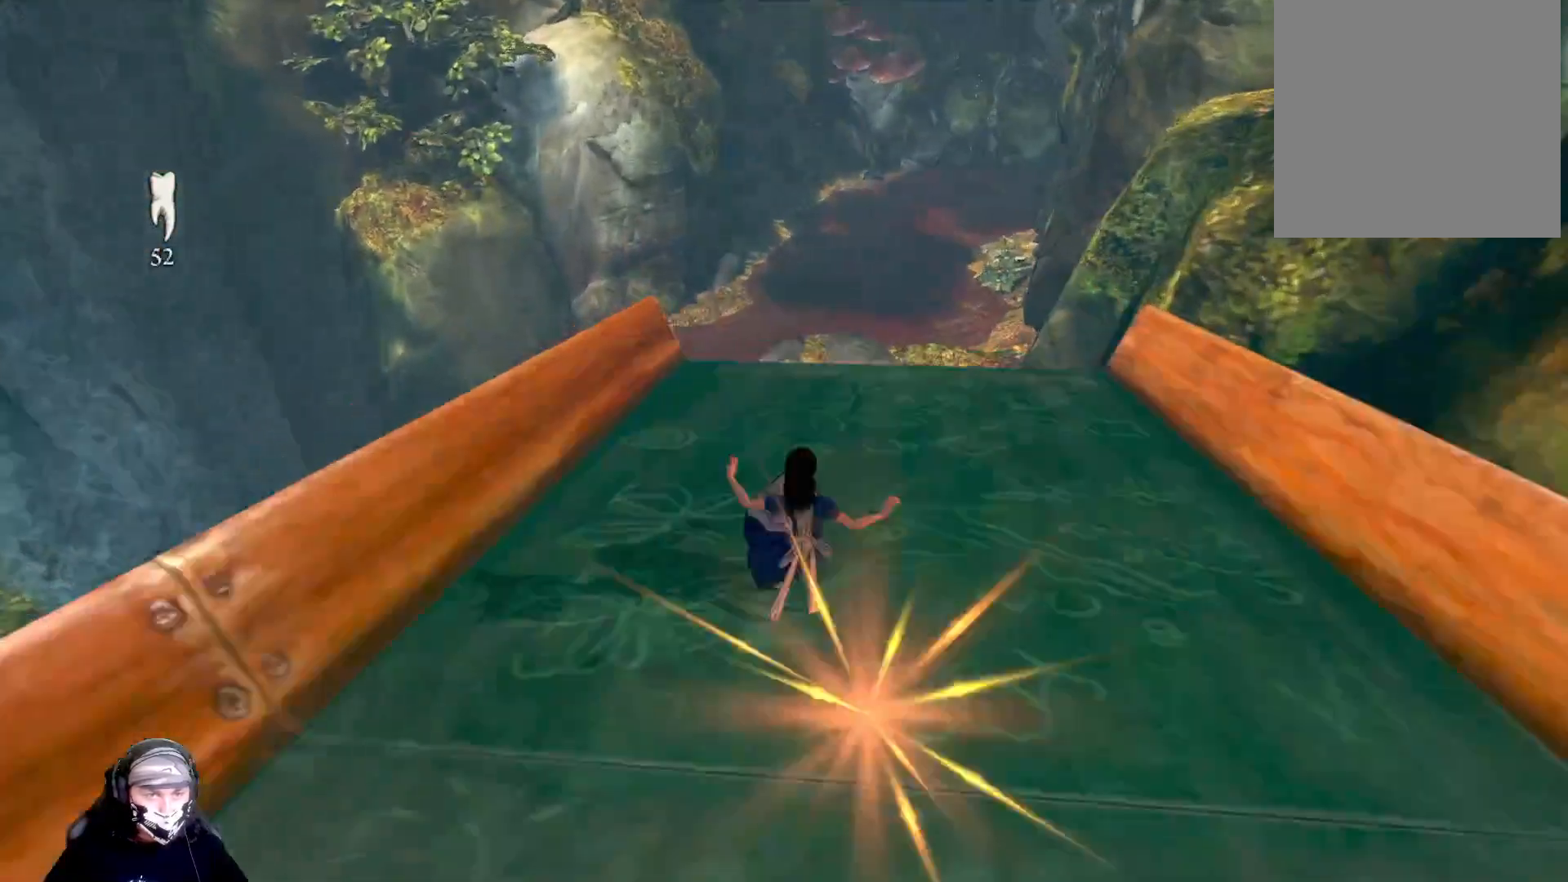
{"buttons": [], "left_stick": "up-left", "right_stick": "center", "events": [[133, "left_stick", "center"], [500, "left_stick", "up-left"]]}
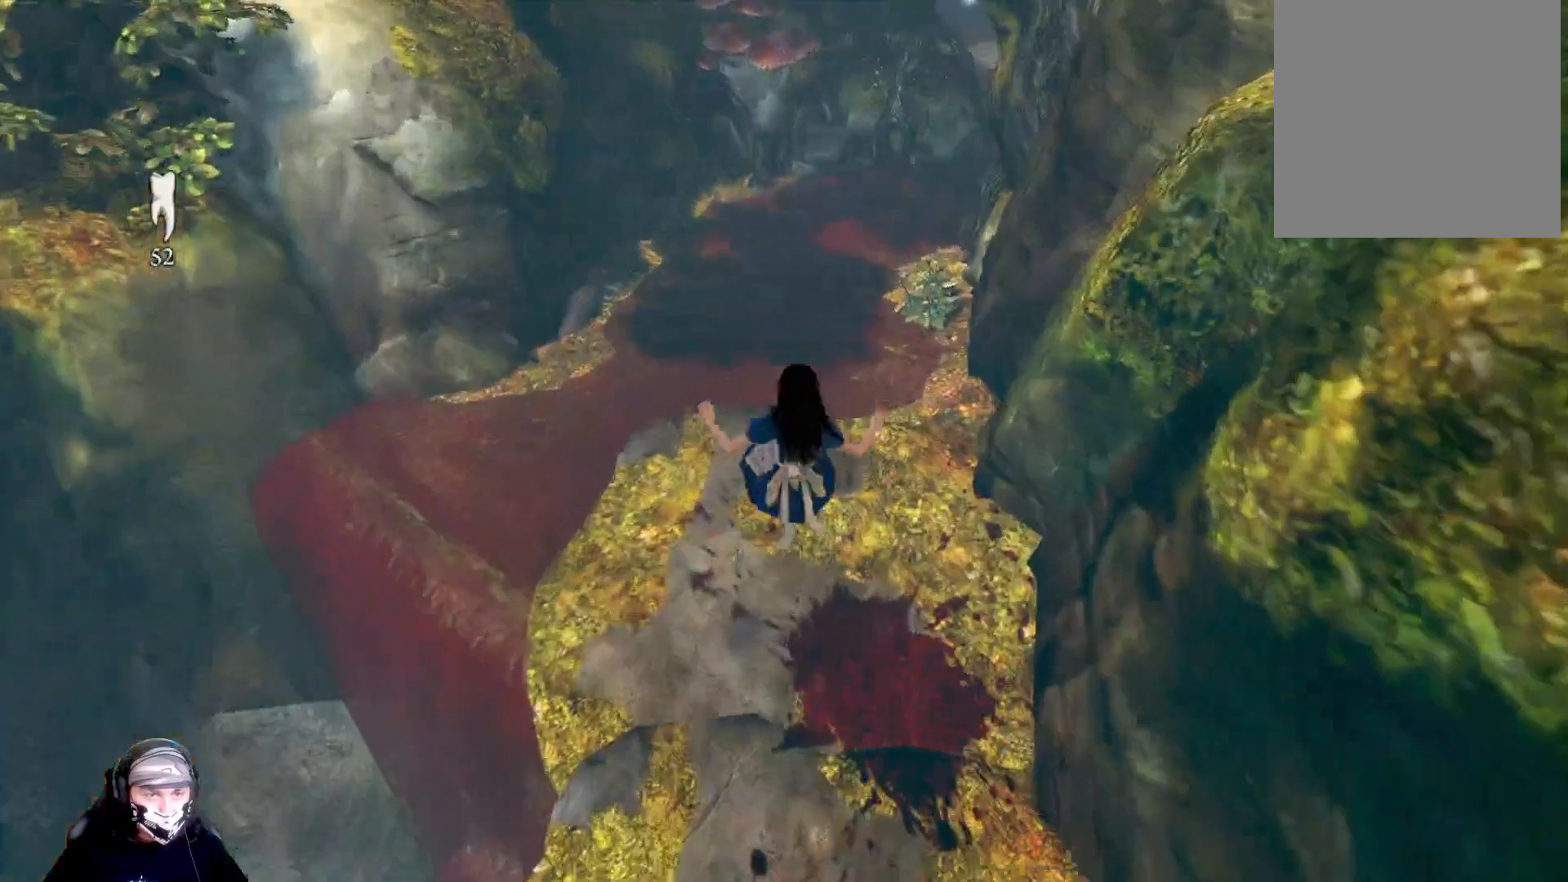
{"buttons": [], "left_stick": "center", "right_stick": "center", "events": [[167, "left_stick", "center"]]}
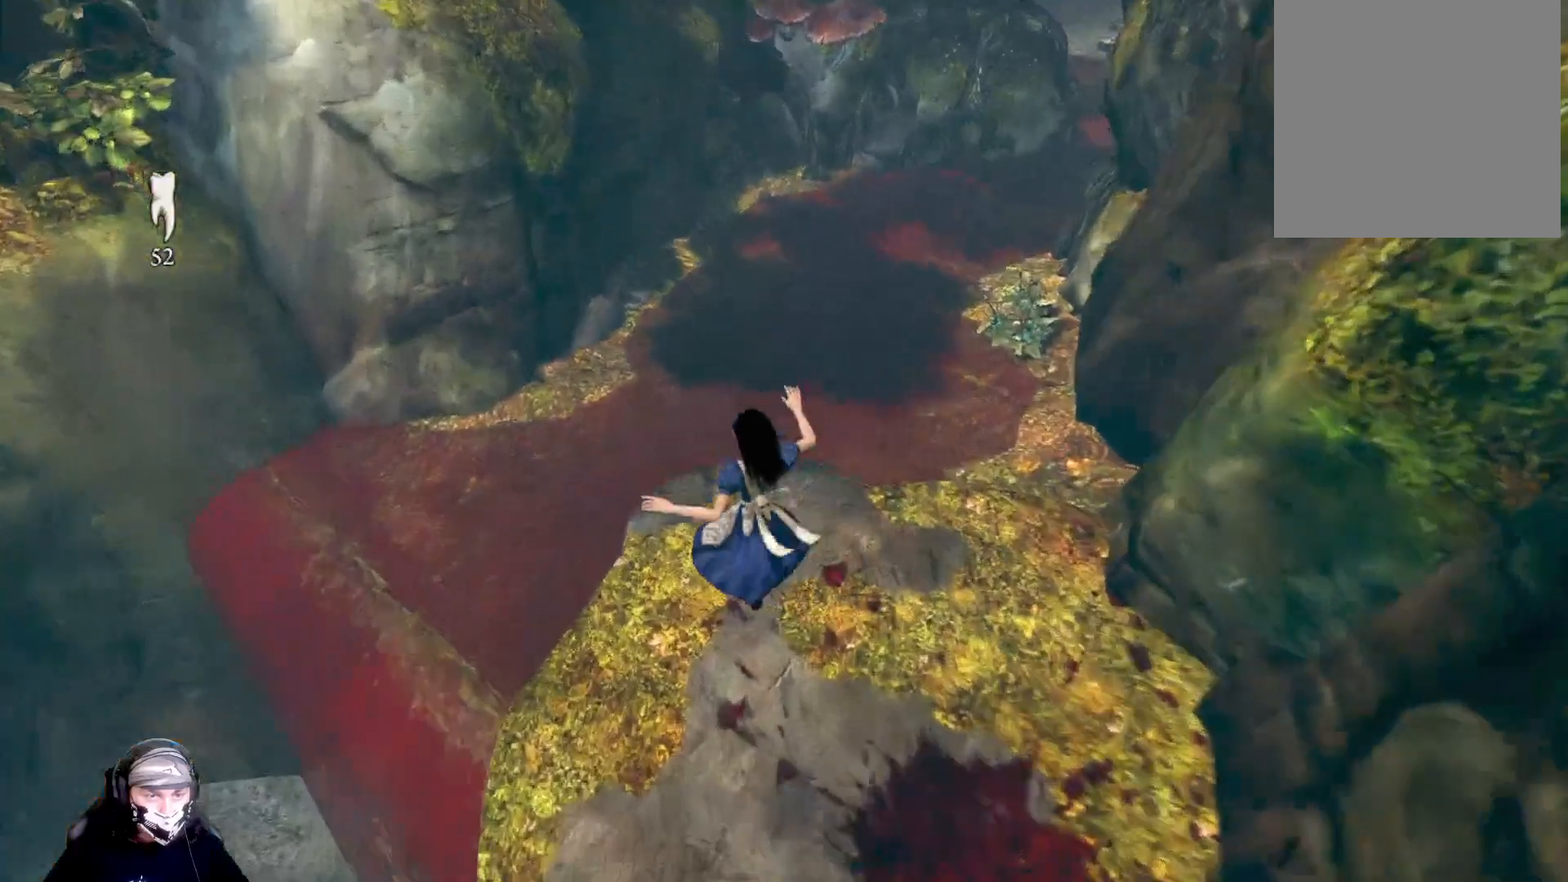
{"buttons": ["A"], "left_stick": "center", "right_stick": "center", "events": [[167, "left_stick", "up"], [233, "A", "down"], [267, "left_stick", "center"]]}
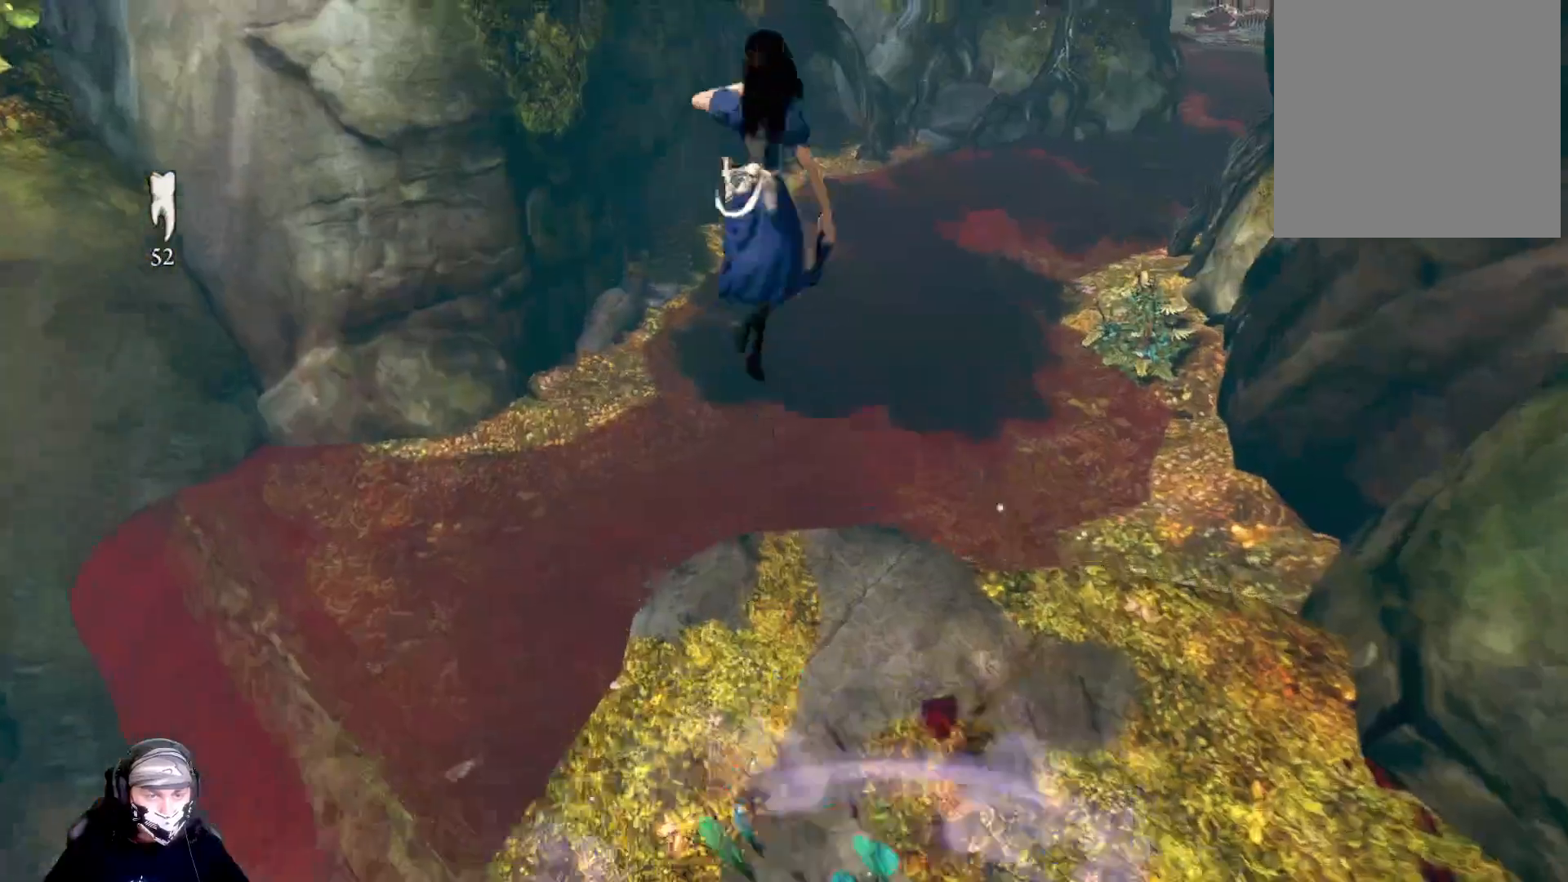
{"buttons": ["A"], "left_stick": "center", "right_stick": "center", "events": []}
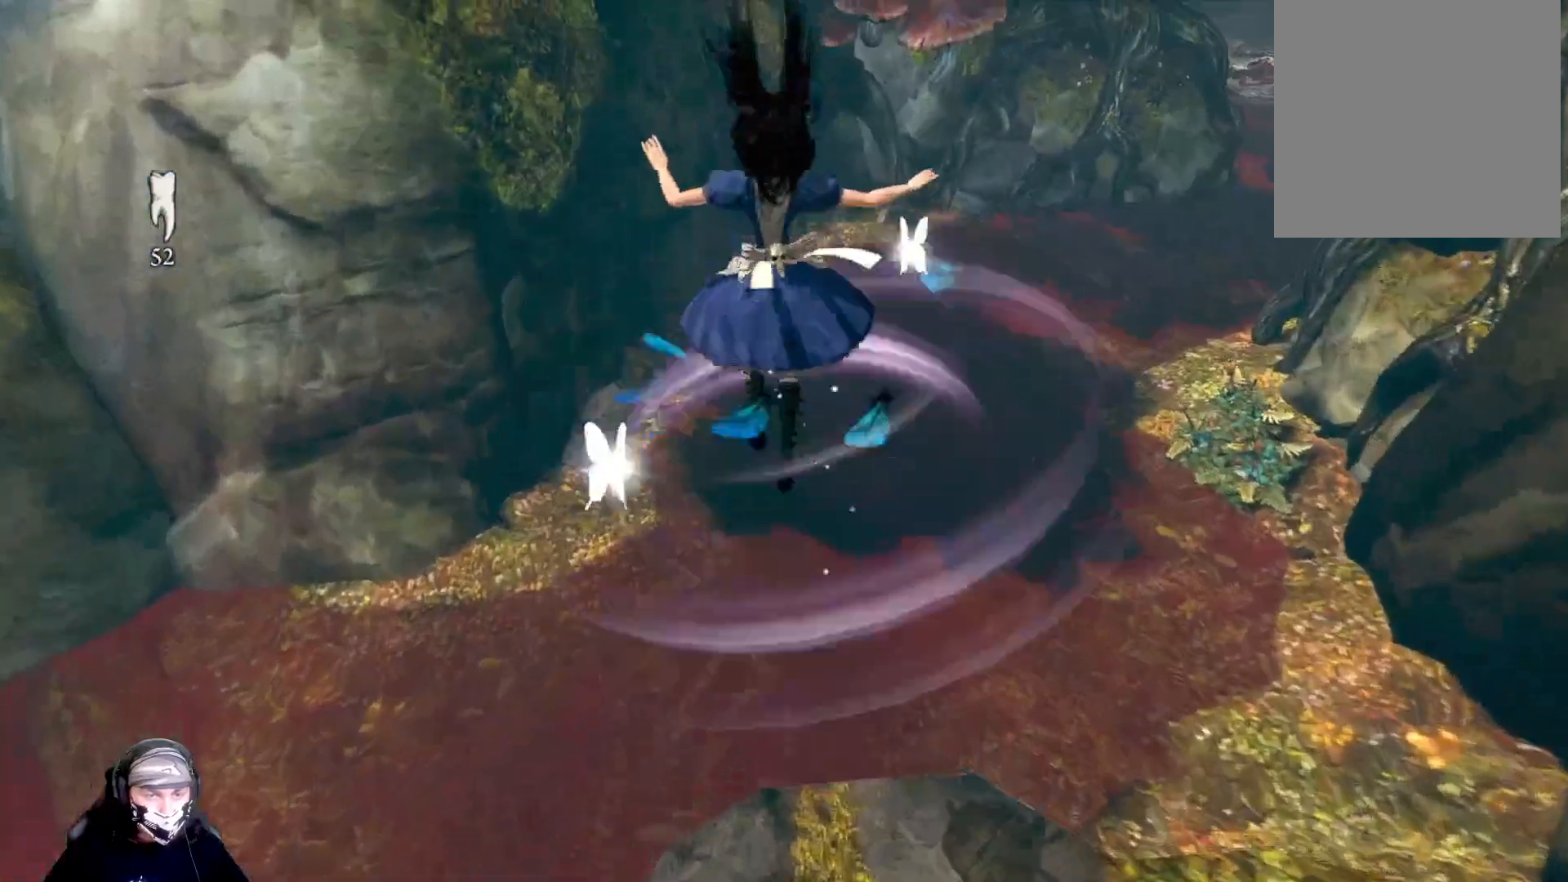
{"buttons": ["A"], "left_stick": "center", "right_stick": "center", "events": []}
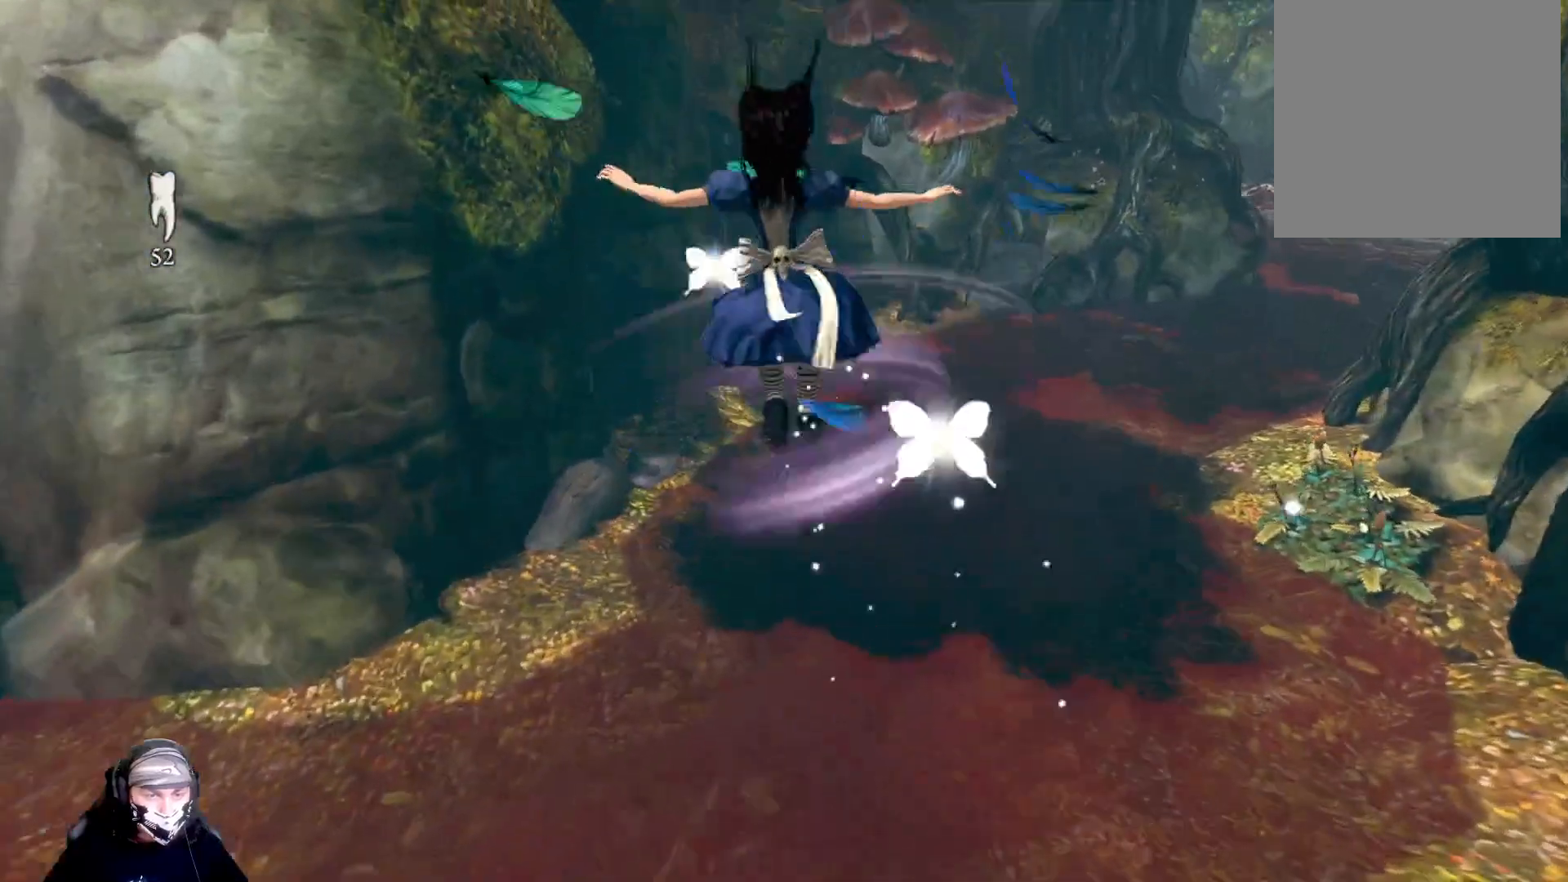
{"buttons": ["A"], "left_stick": "right", "right_stick": "center", "events": [[400, "left_stick", "right"]]}
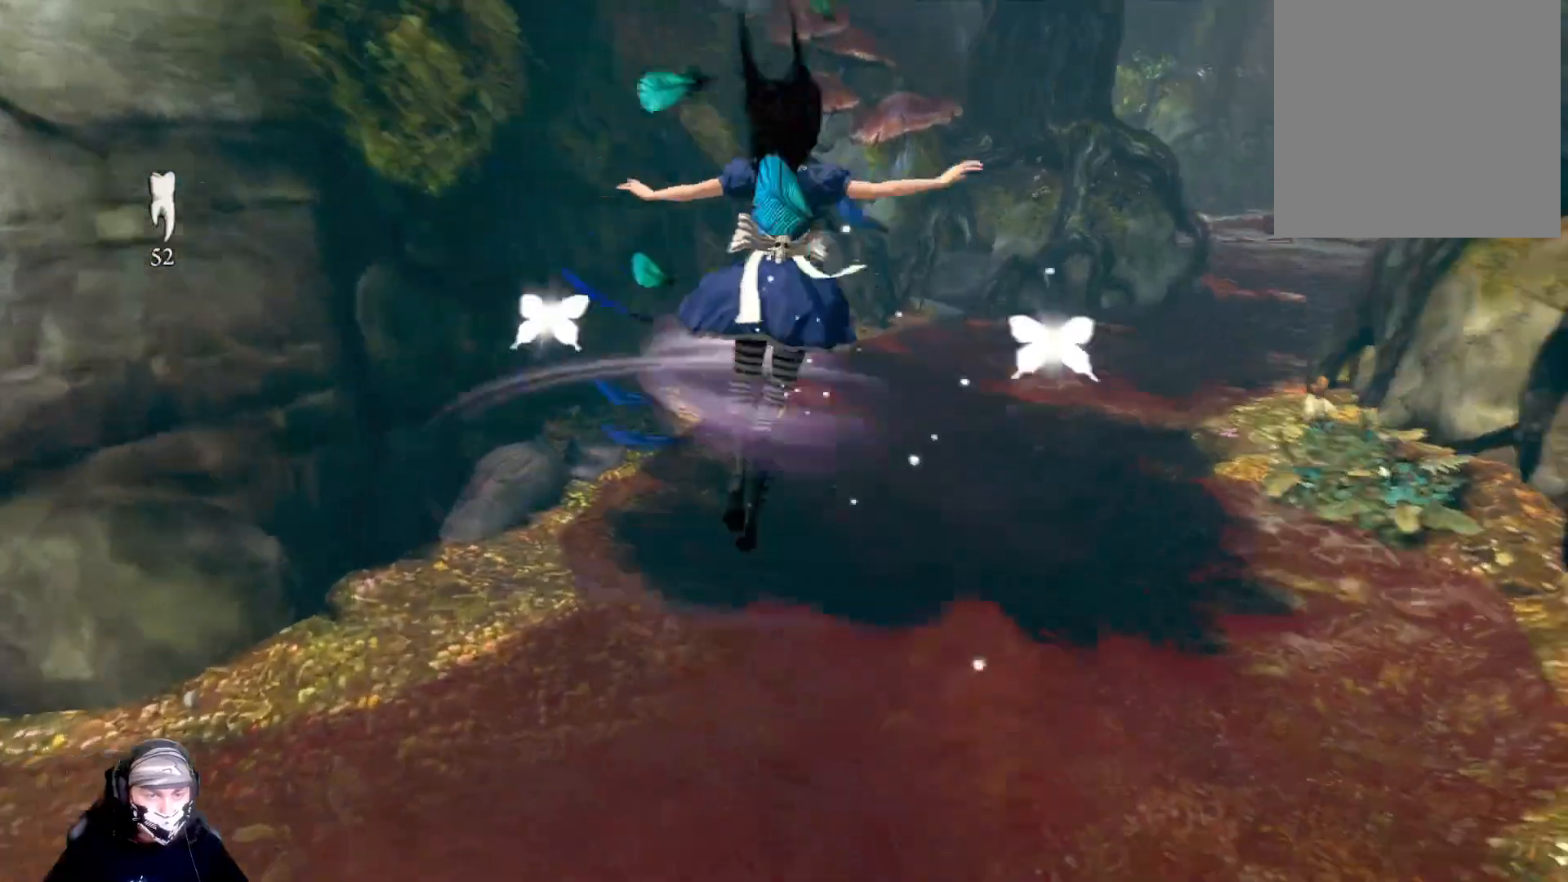
{"buttons": ["A"], "left_stick": "up-right", "right_stick": "center", "events": [[167, "left_stick", "up-right"]]}
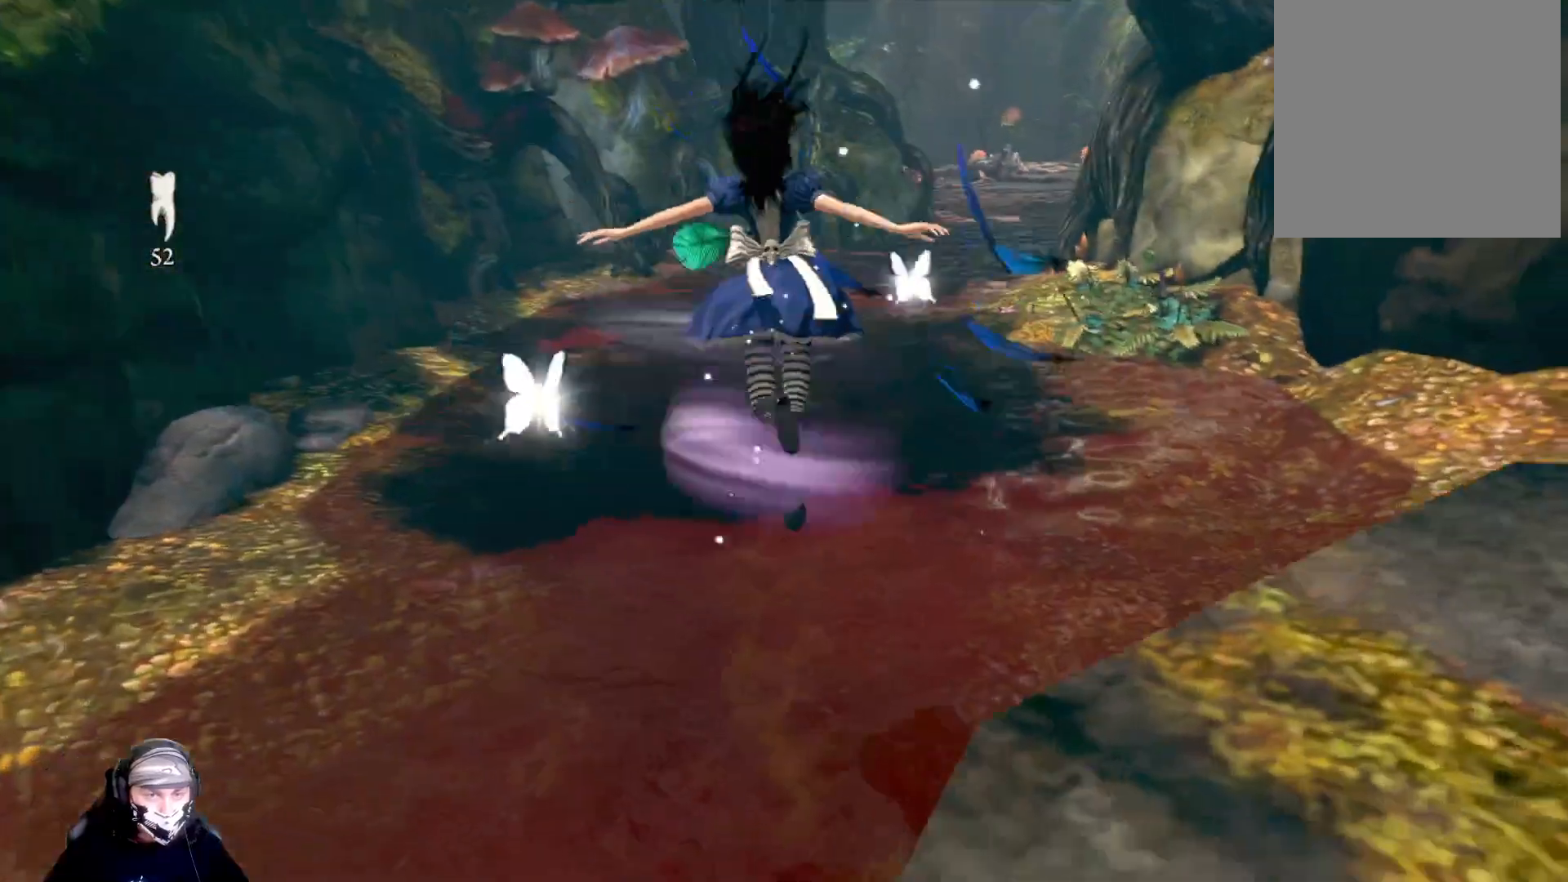
{"buttons": ["A"], "left_stick": "up-right", "right_stick": "center", "events": []}
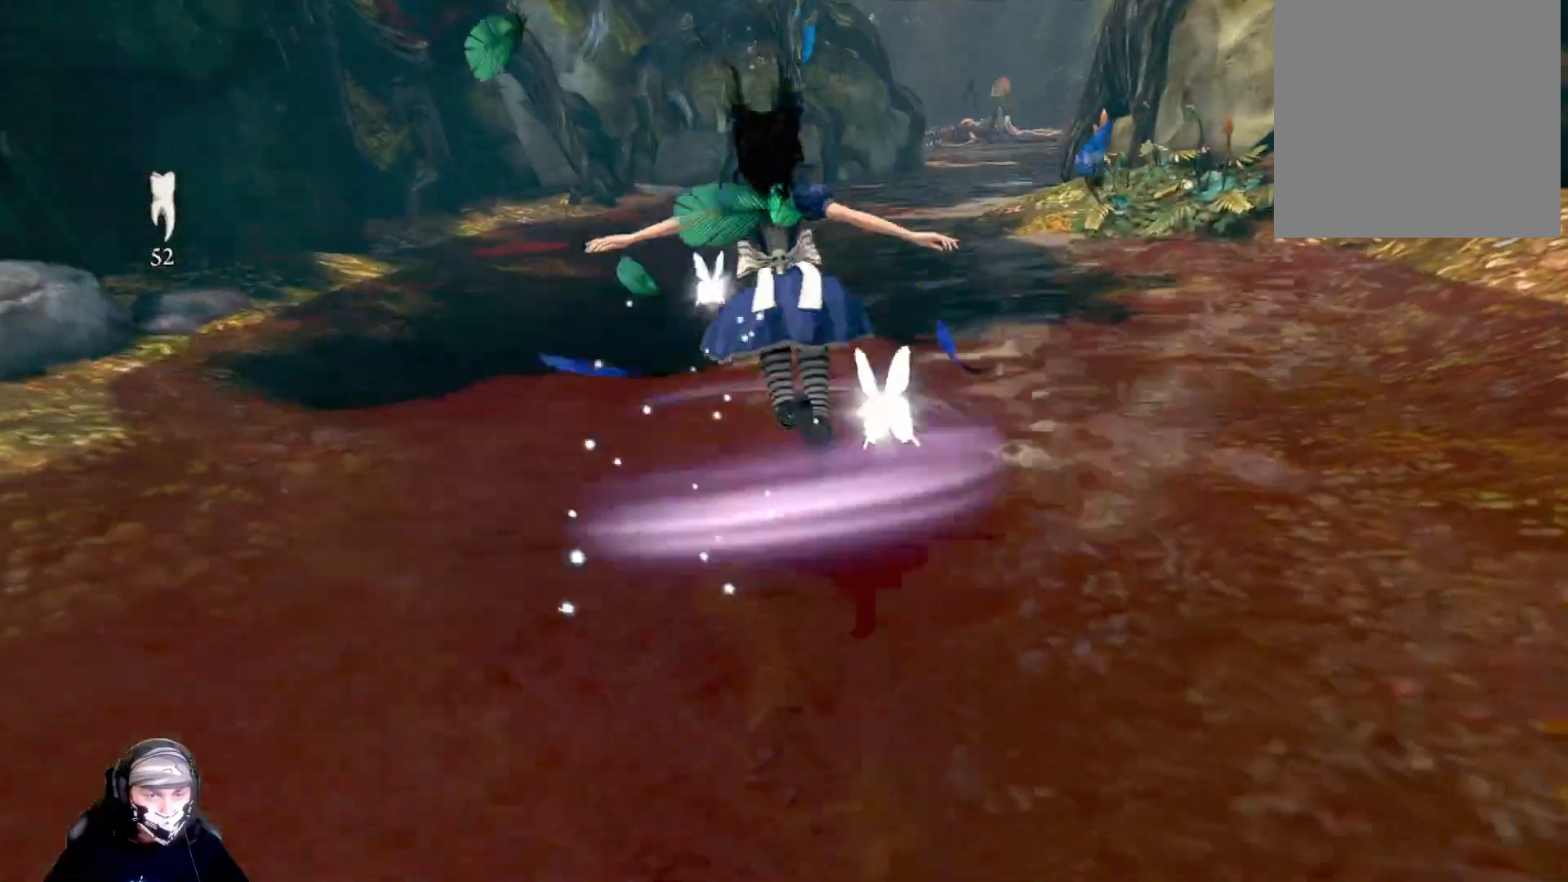
{"buttons": [], "left_stick": "up-right", "right_stick": "center", "events": [[500, "A", "up"]]}
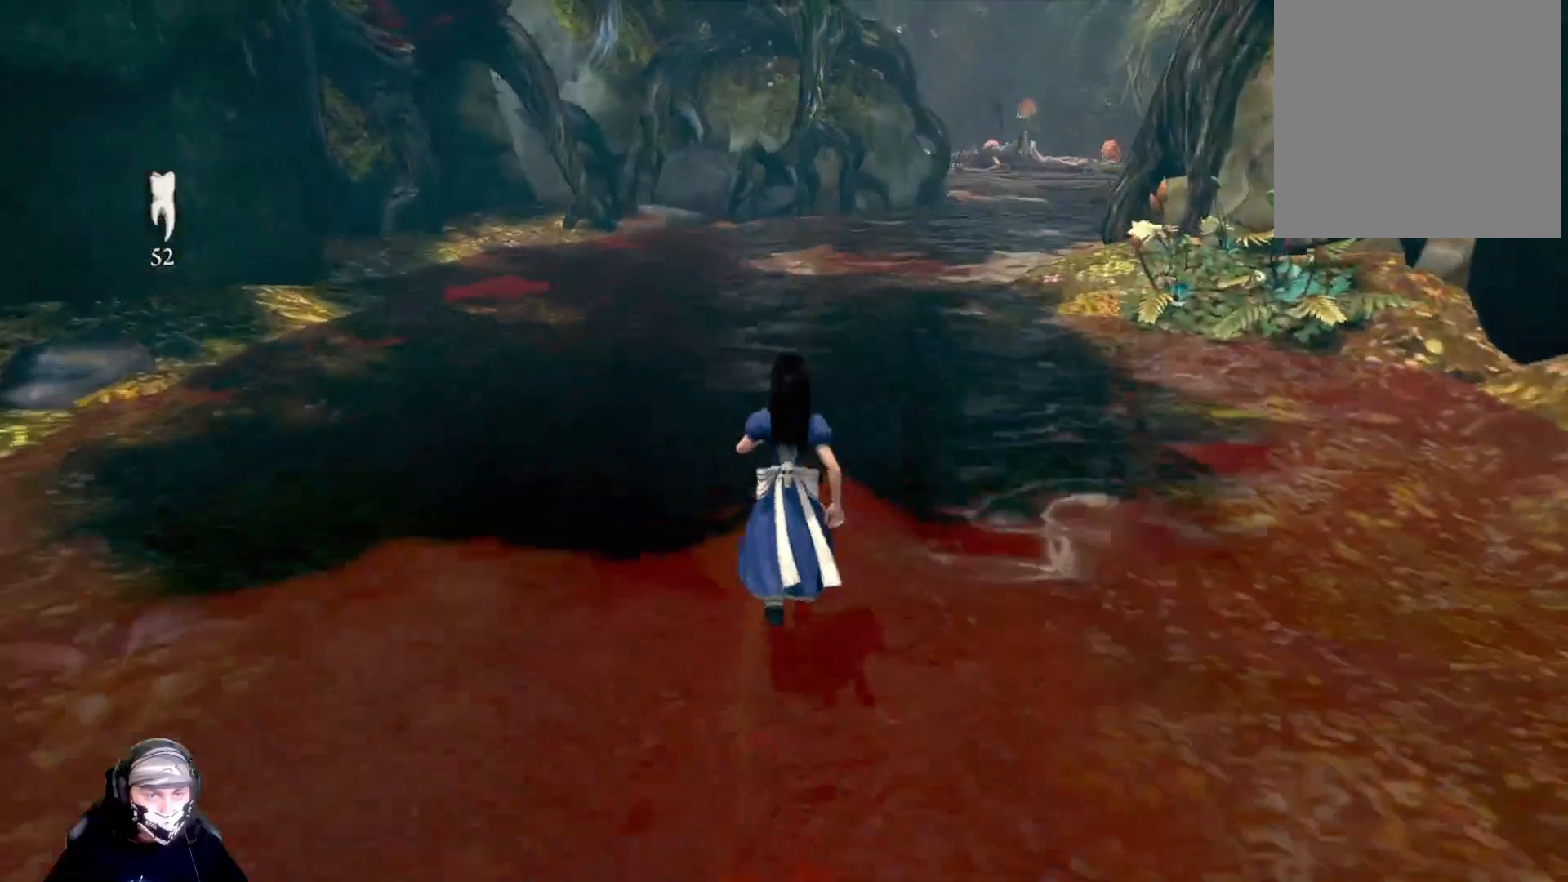
{"buttons": [], "left_stick": "up-right", "right_stick": "center", "events": []}
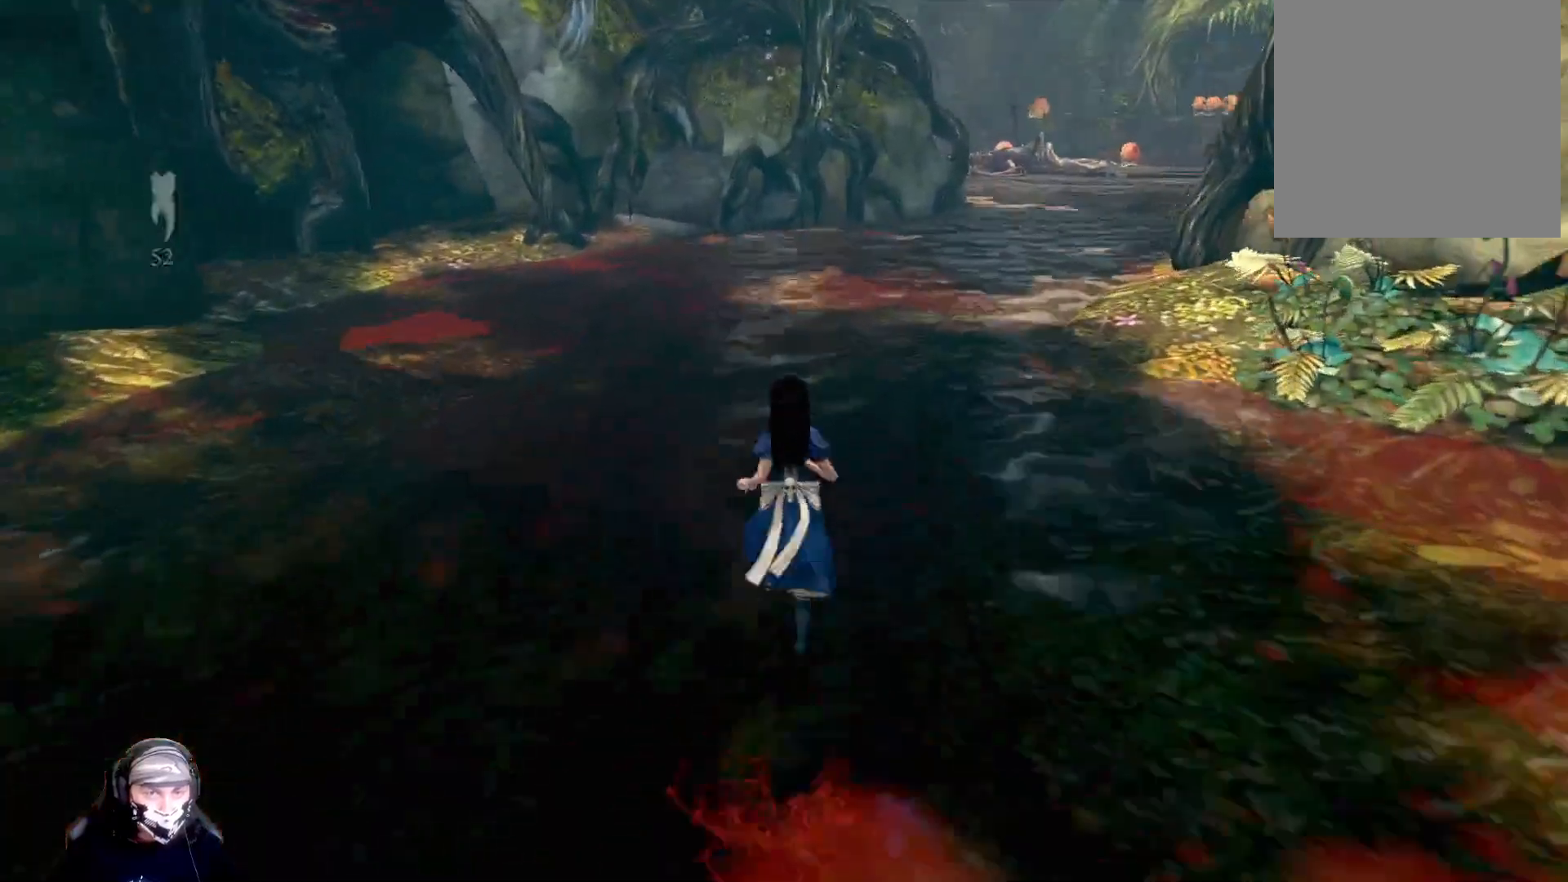
{"buttons": [], "left_stick": "up-right", "right_stick": "center", "events": [[233, "right_stick", "right"], [467, "right_stick", "center"]]}
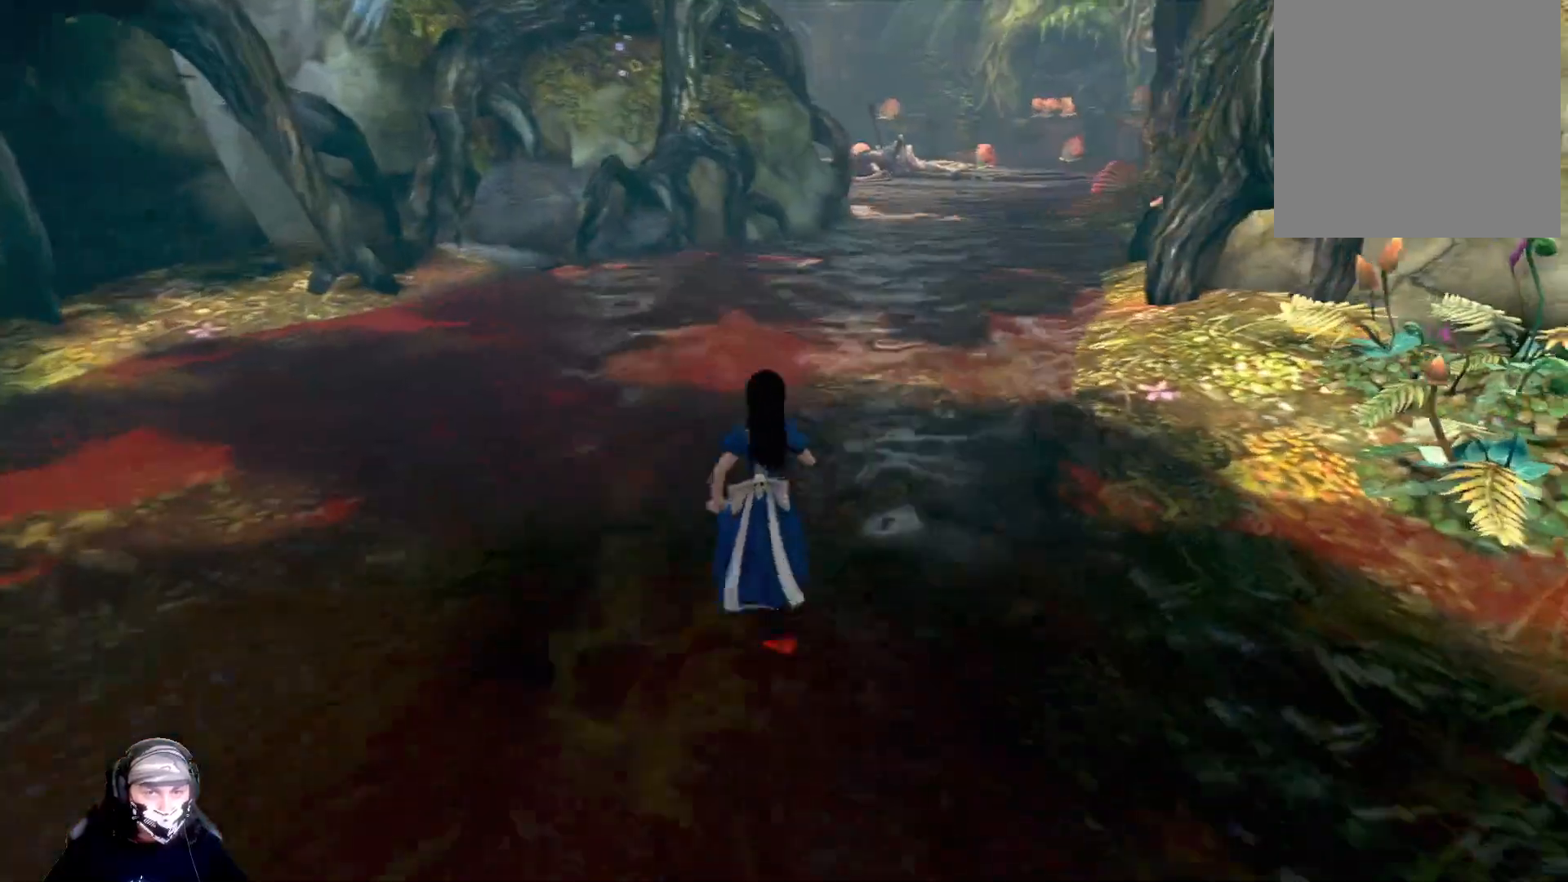
{"buttons": [], "left_stick": "up-right", "right_stick": "center", "events": []}
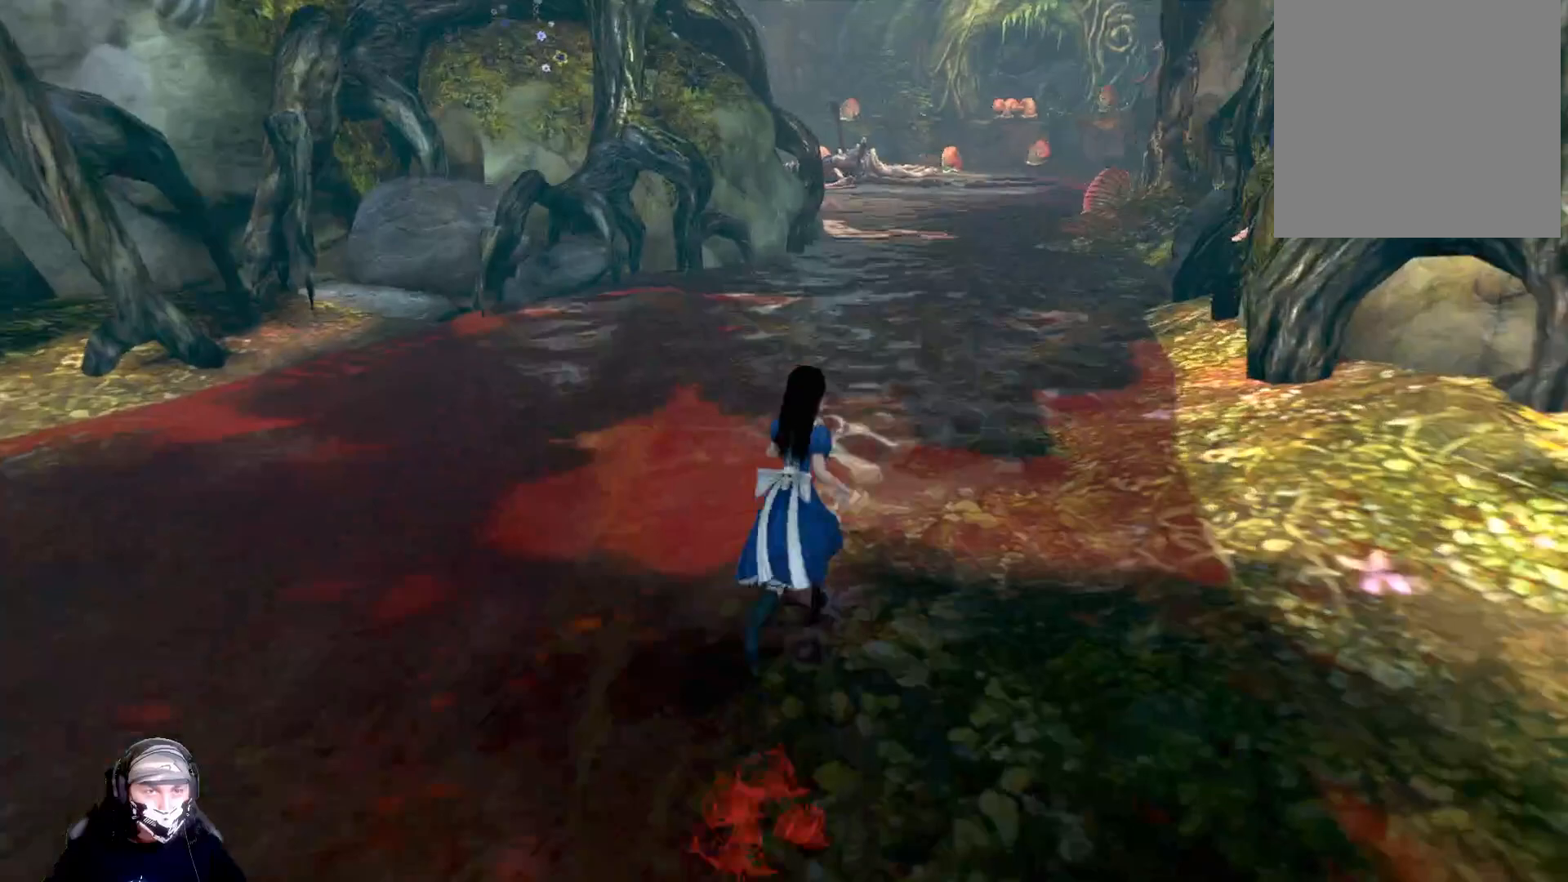
{"buttons": [], "left_stick": "up-right", "right_stick": "up-left", "events": [[267, "right_stick", "up"], [333, "right_stick", "up-left"]]}
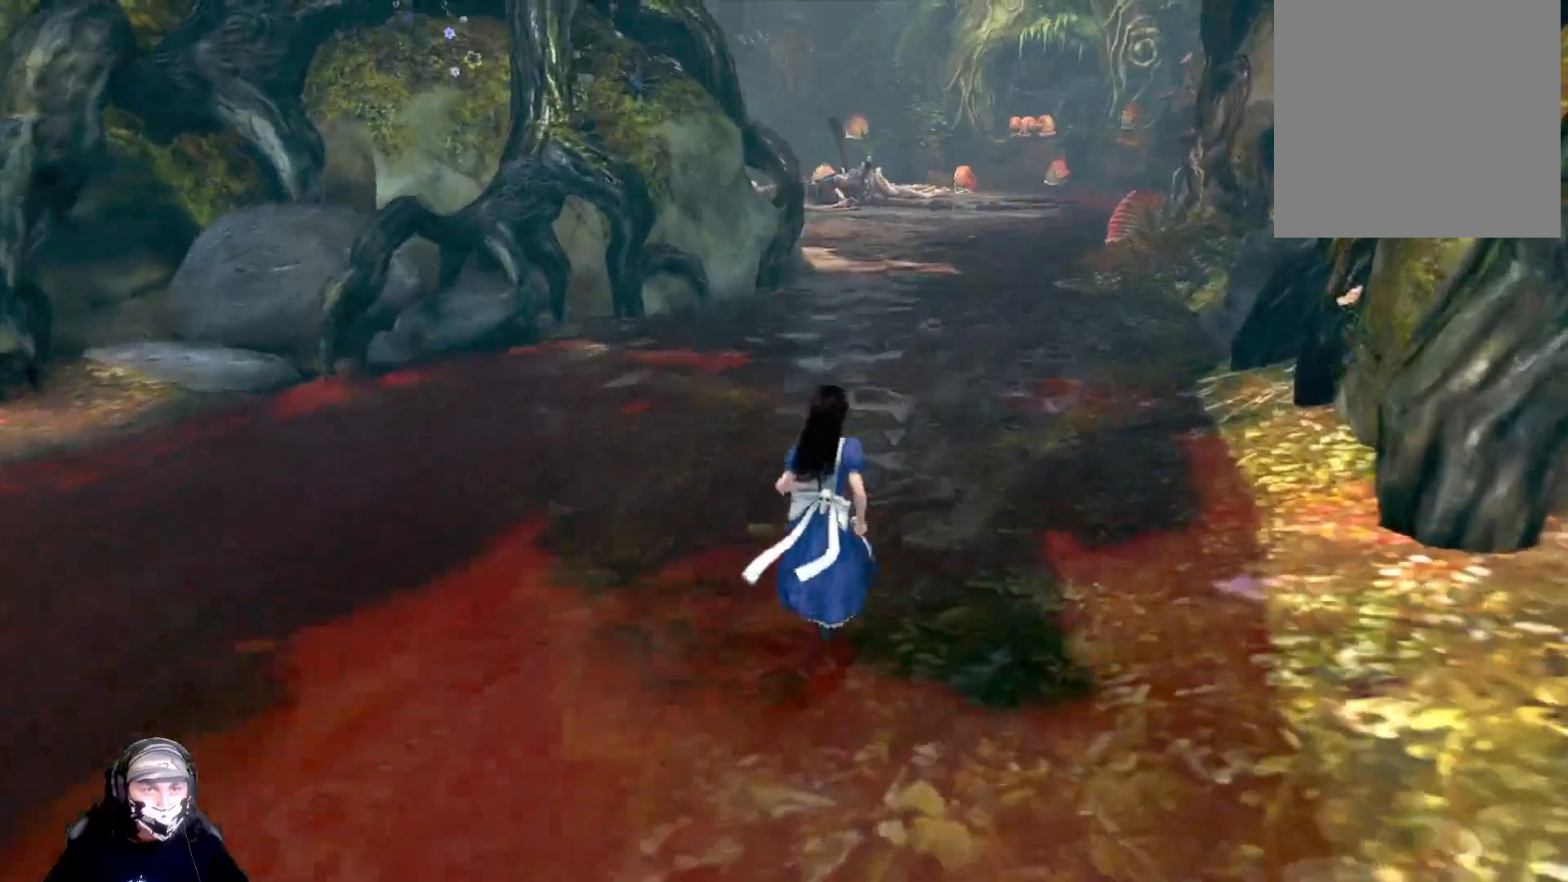
{"buttons": [], "left_stick": "center", "right_stick": "up", "events": [[33, "right_stick", "center"], [367, "left_stick", "center"], [400, "right_stick", "up"]]}
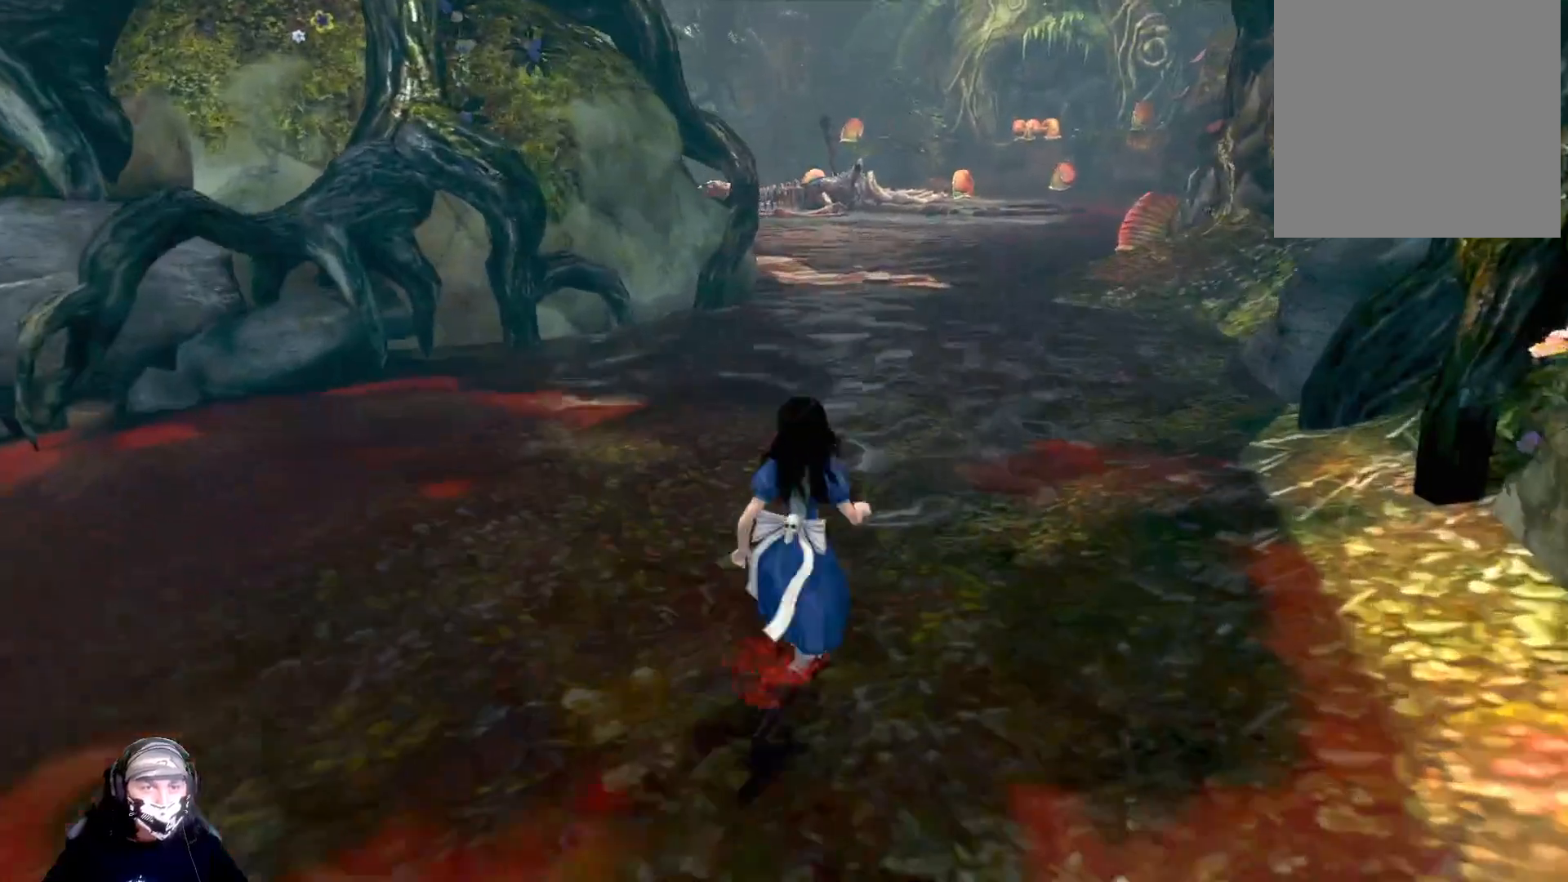
{"buttons": [], "left_stick": "up-right", "right_stick": "center", "events": [[100, "right_stick", "center"], [267, "left_stick", "right"], [400, "left_stick", "up-right"]]}
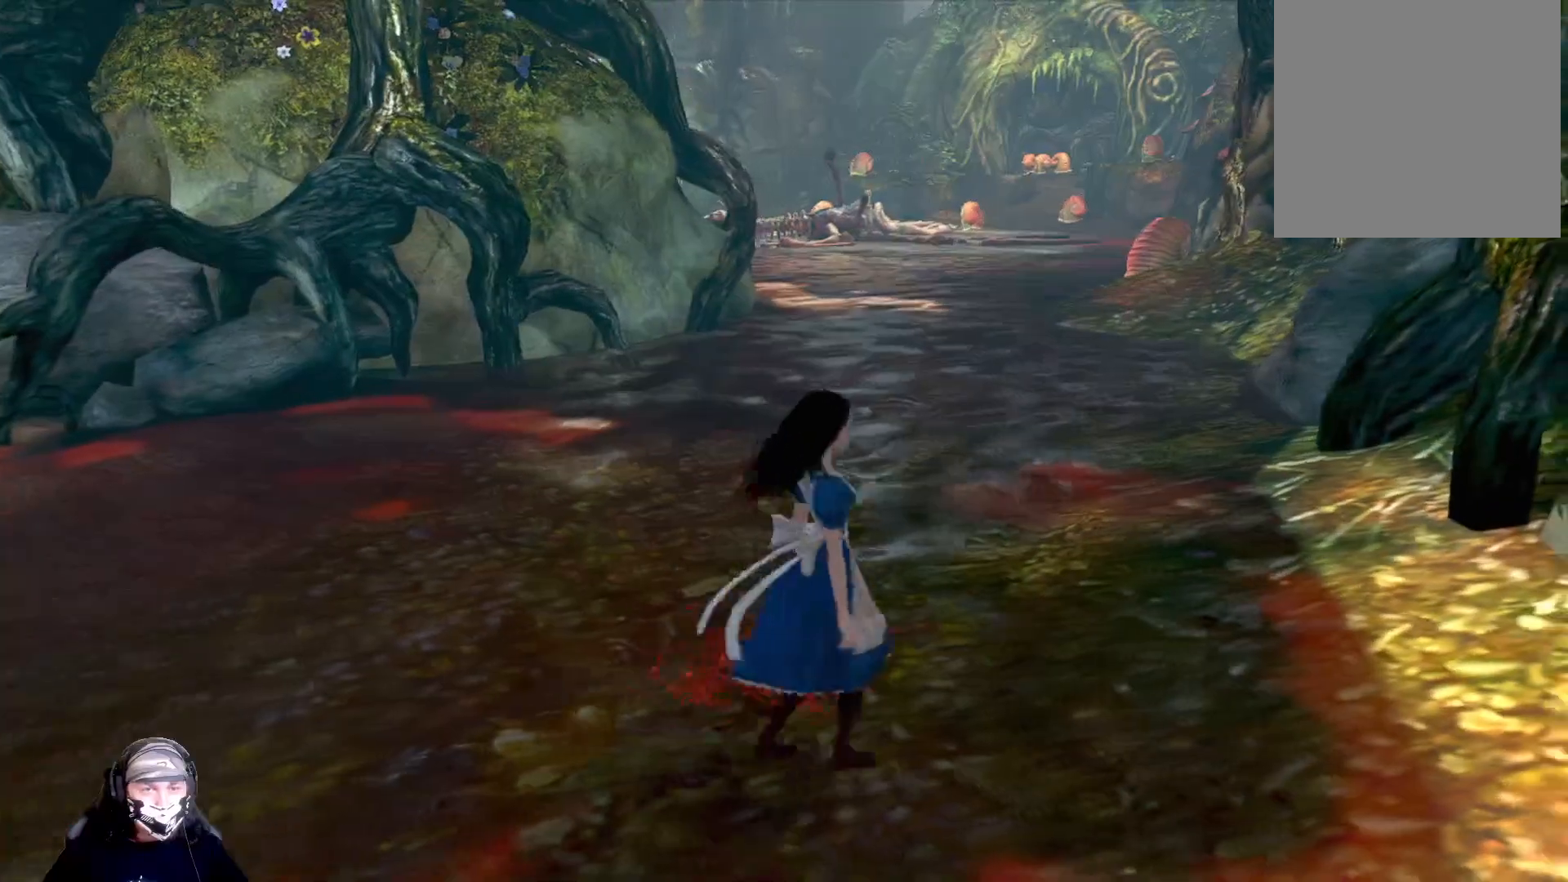
{"buttons": [], "left_stick": "up-right", "right_stick": "center", "events": []}
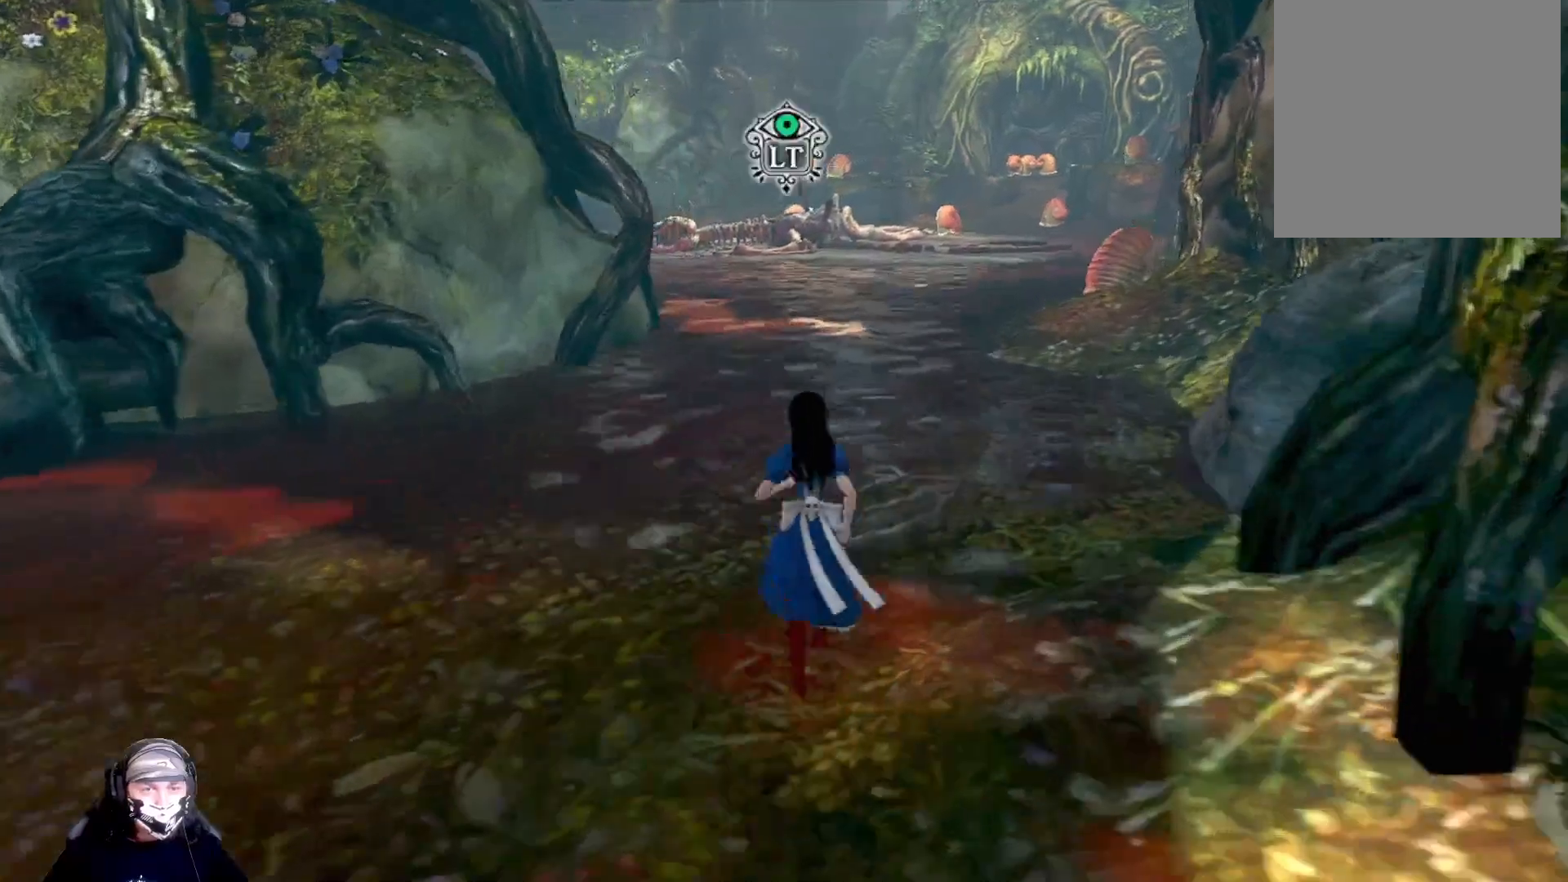
{"buttons": [], "left_stick": "center", "right_stick": "center", "events": [[300, "left_stick", "center"]]}
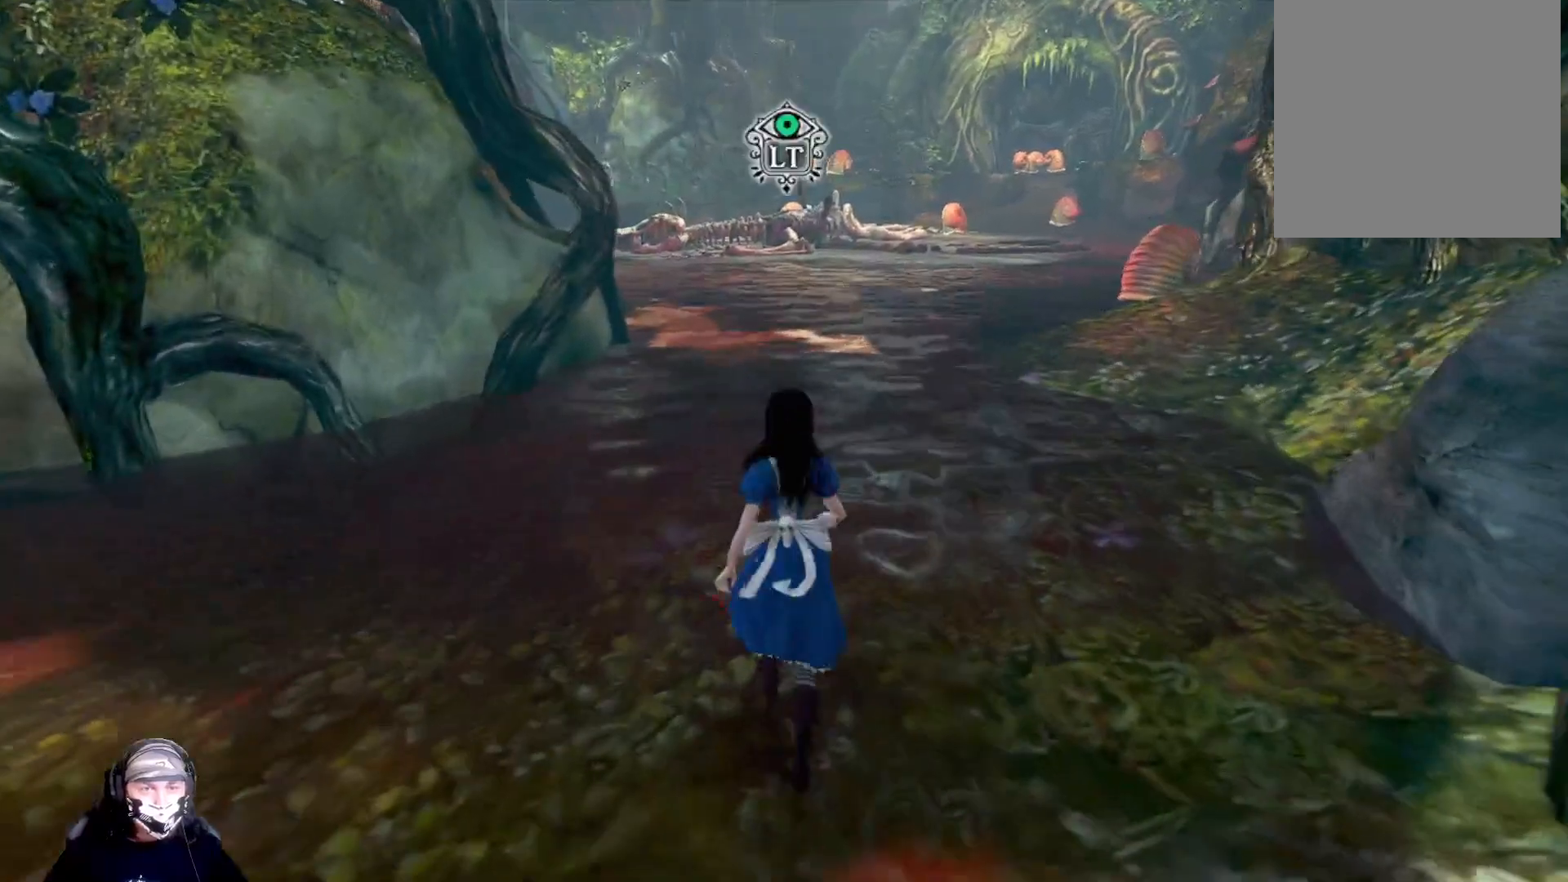
{"buttons": [], "left_stick": "center", "right_stick": "center", "events": [[67, "left_stick", "up"], [500, "left_stick", "center"]]}
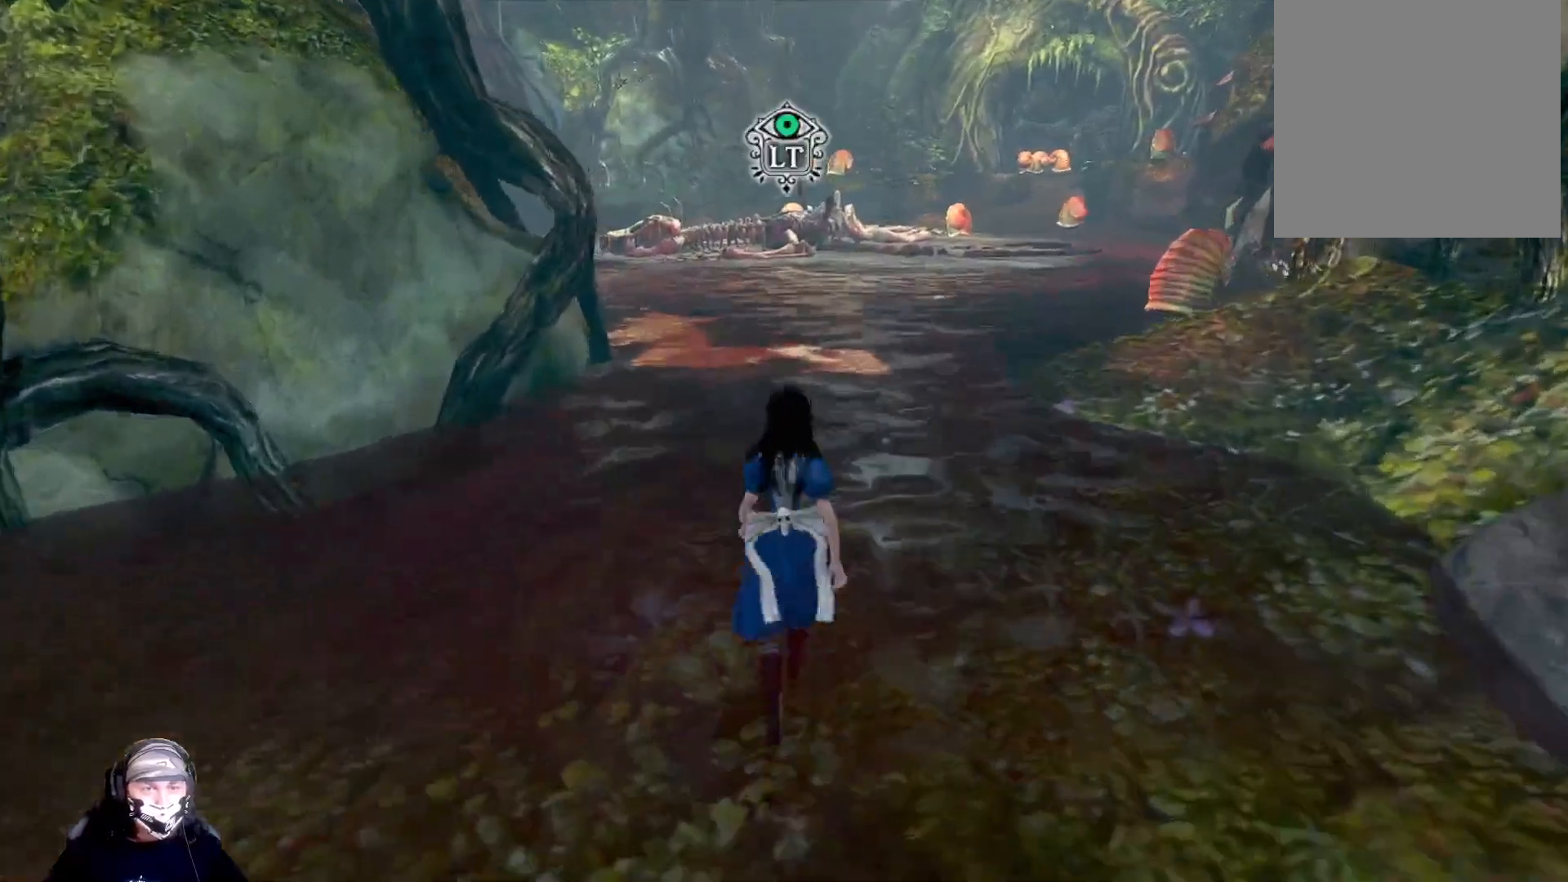
{"buttons": ["L1"], "left_stick": "center", "right_stick": "center", "events": [[100, "L1", "down"]]}
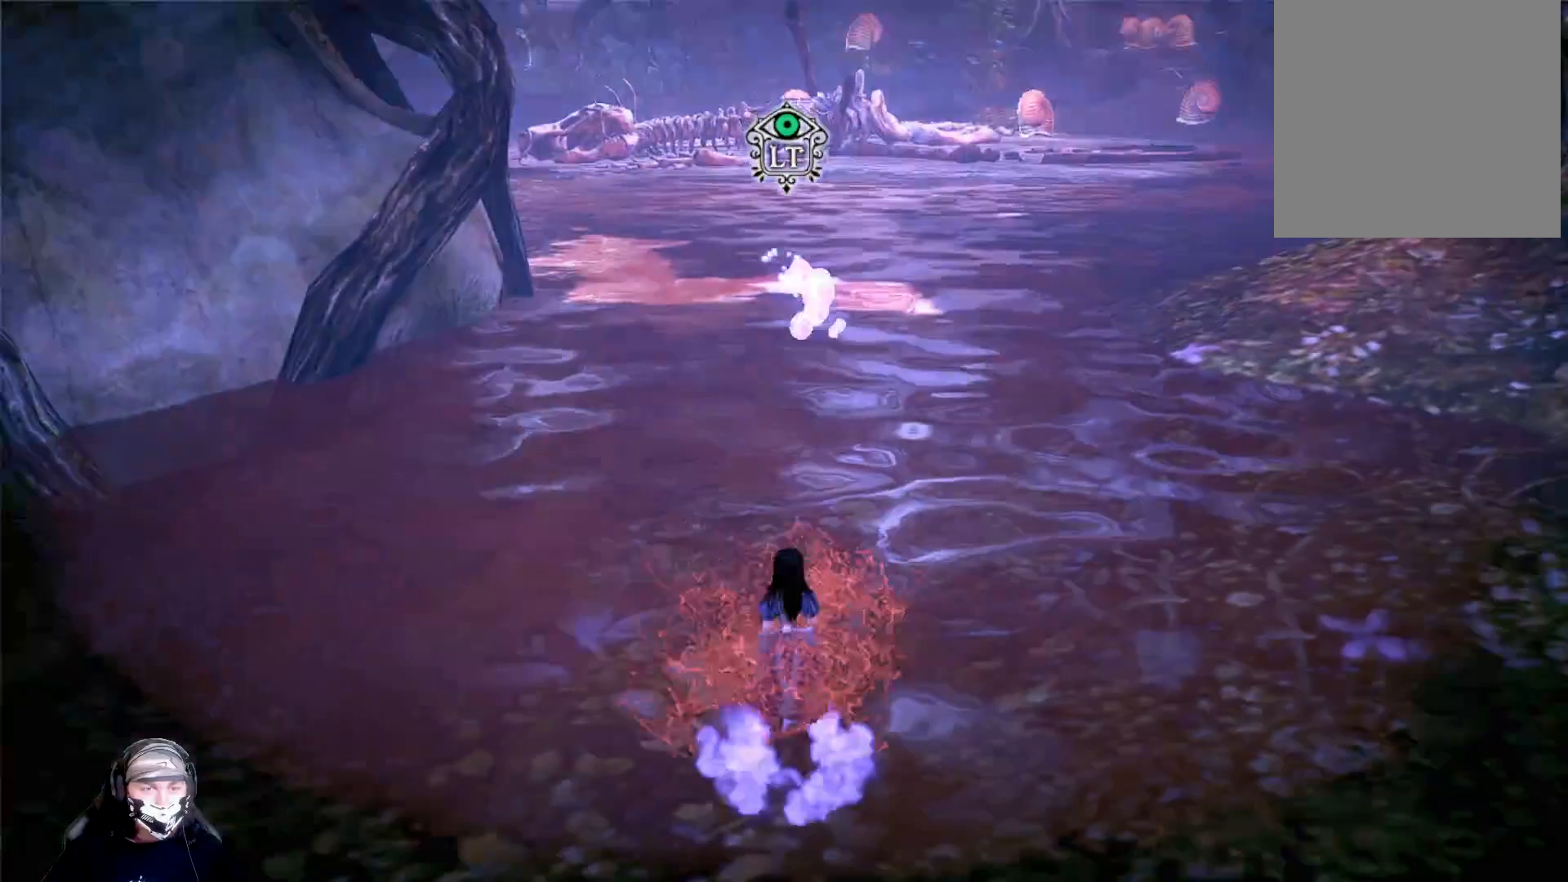
{"buttons": ["L2"], "left_stick": "center", "right_stick": "center", "events": [[233, "L1", "up"], [467, "L2", "down"]]}
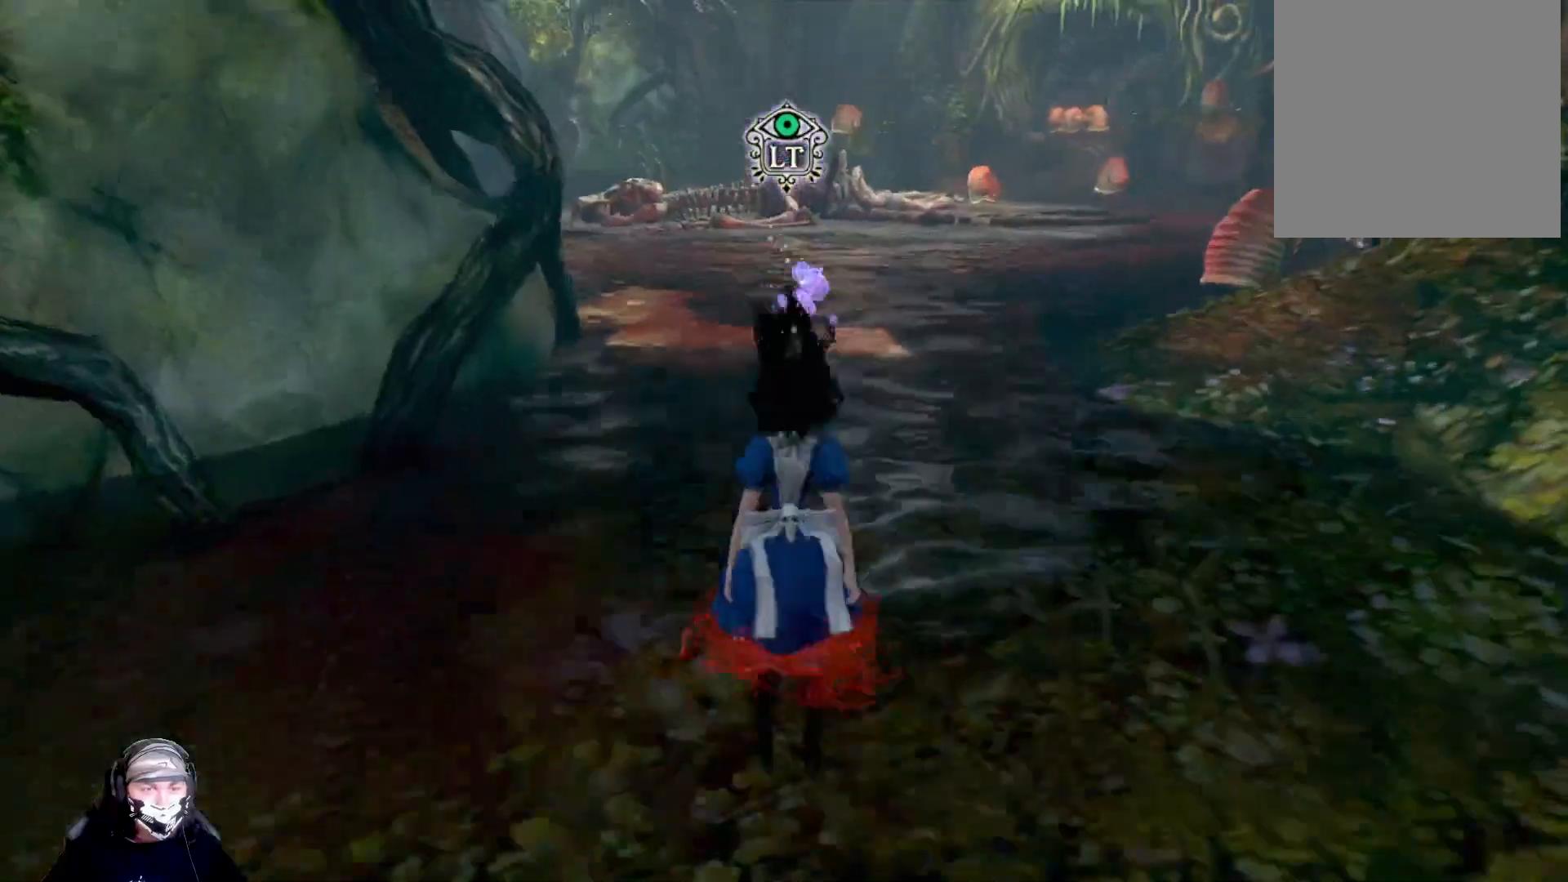
{"buttons": ["L2"], "left_stick": "center", "right_stick": "center", "events": []}
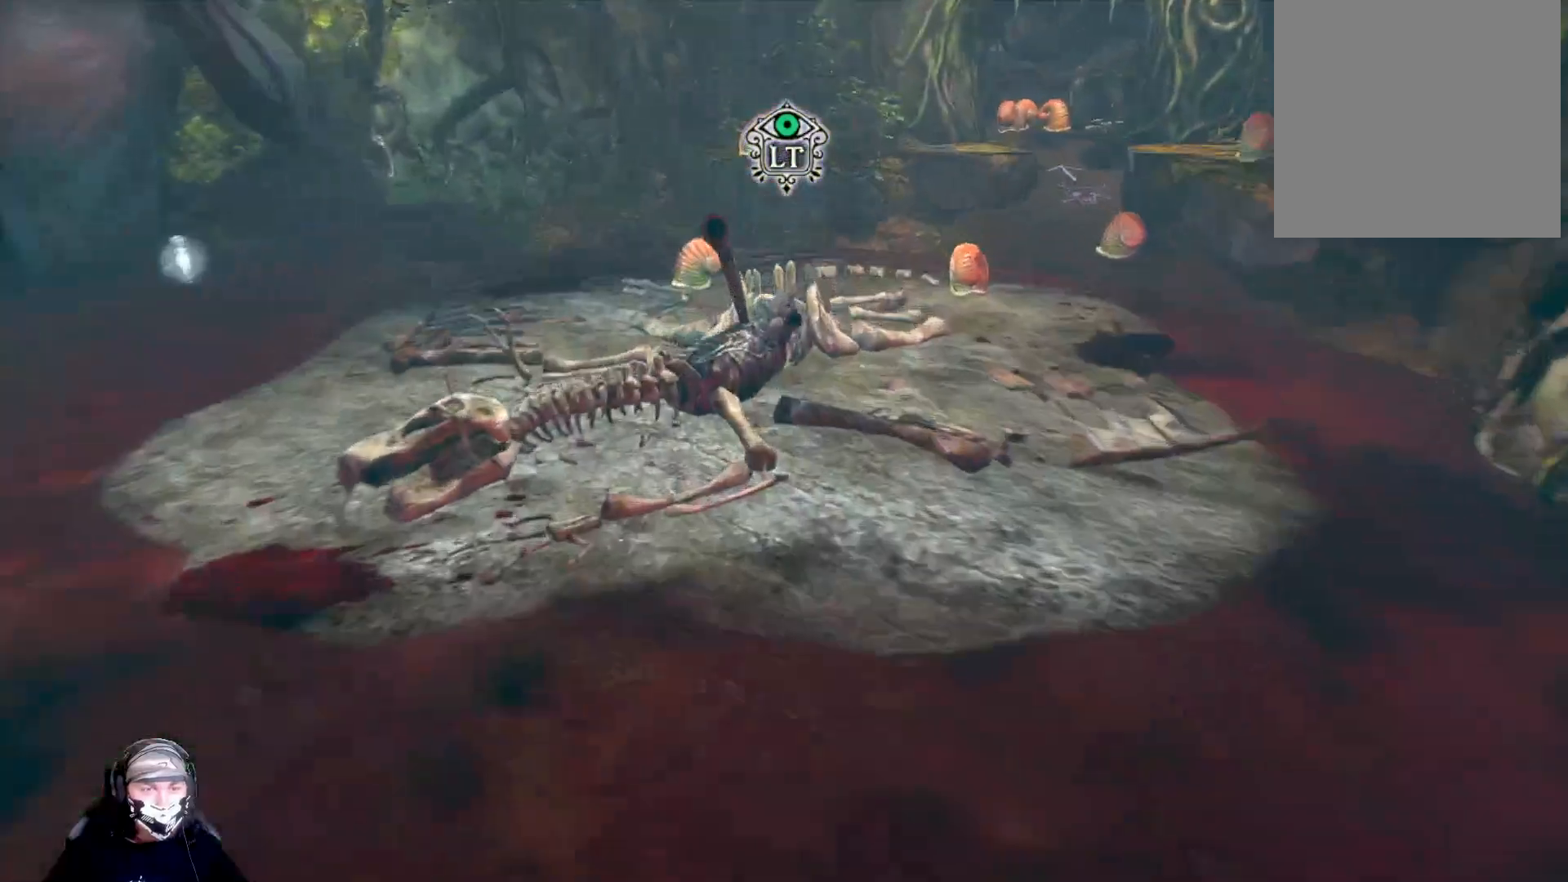
{"buttons": ["L2"], "left_stick": "center", "right_stick": "center", "events": []}
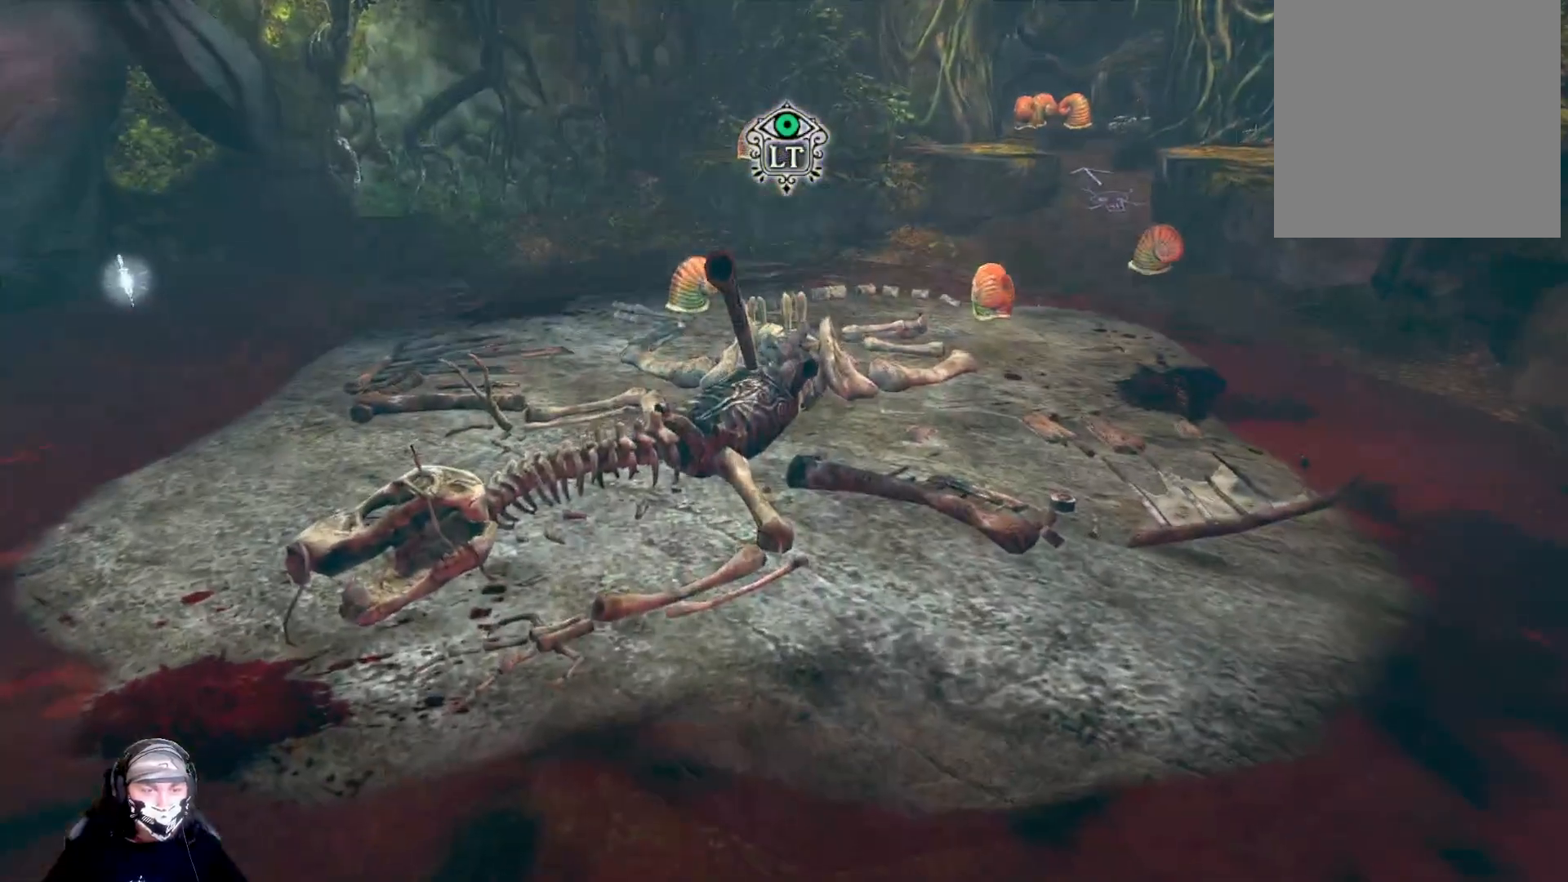
{"buttons": [], "left_stick": "center", "right_stick": "center", "events": [[433, "L2", "up"]]}
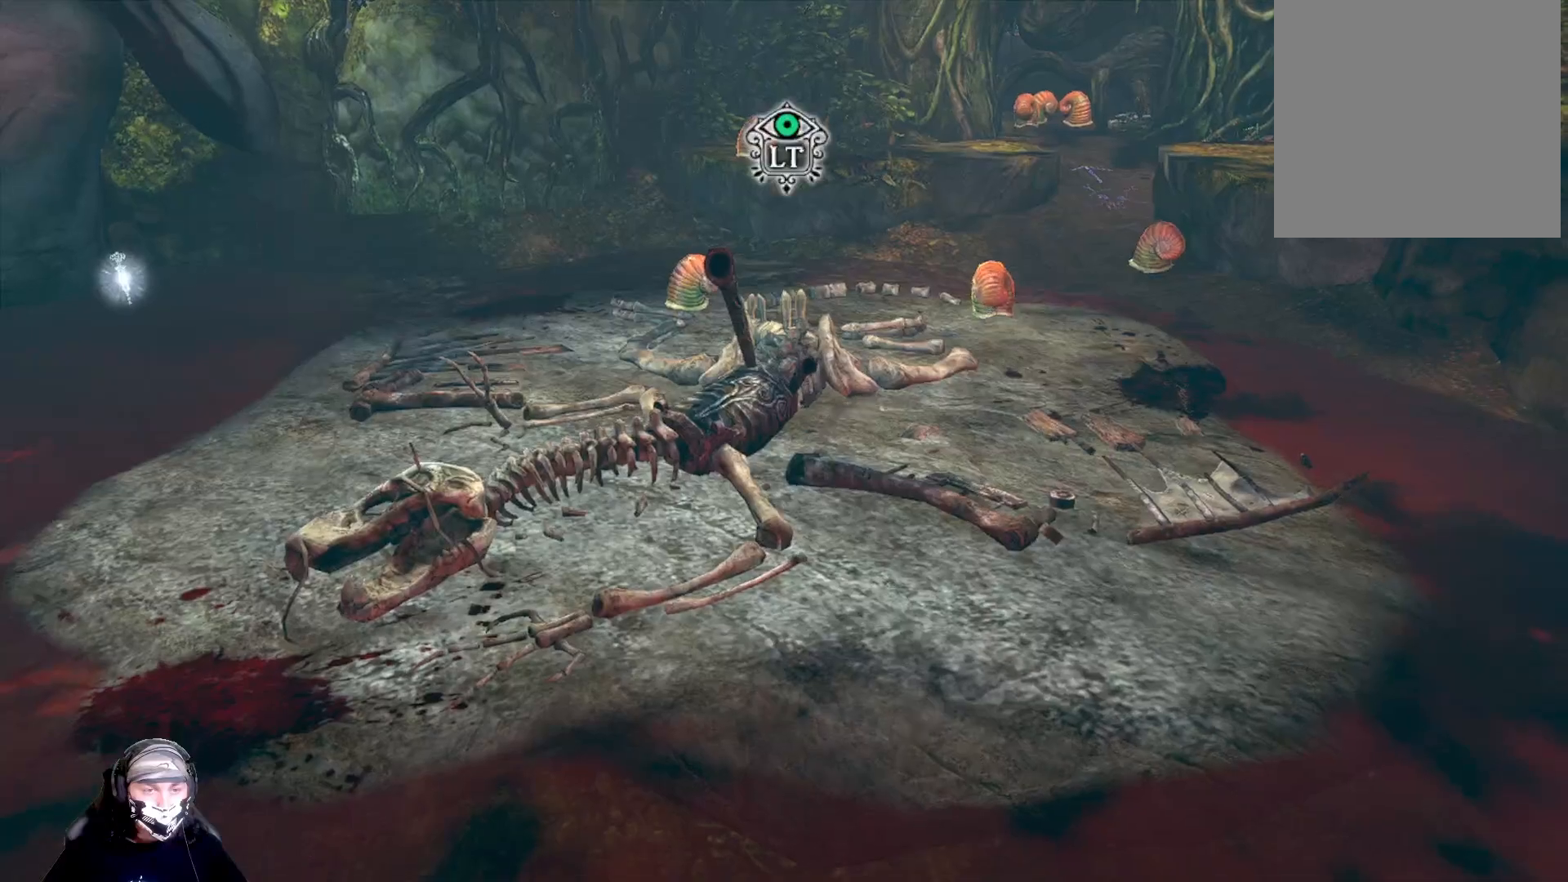
{"buttons": [], "left_stick": "up", "right_stick": "center", "events": [[67, "left_stick", "up"]]}
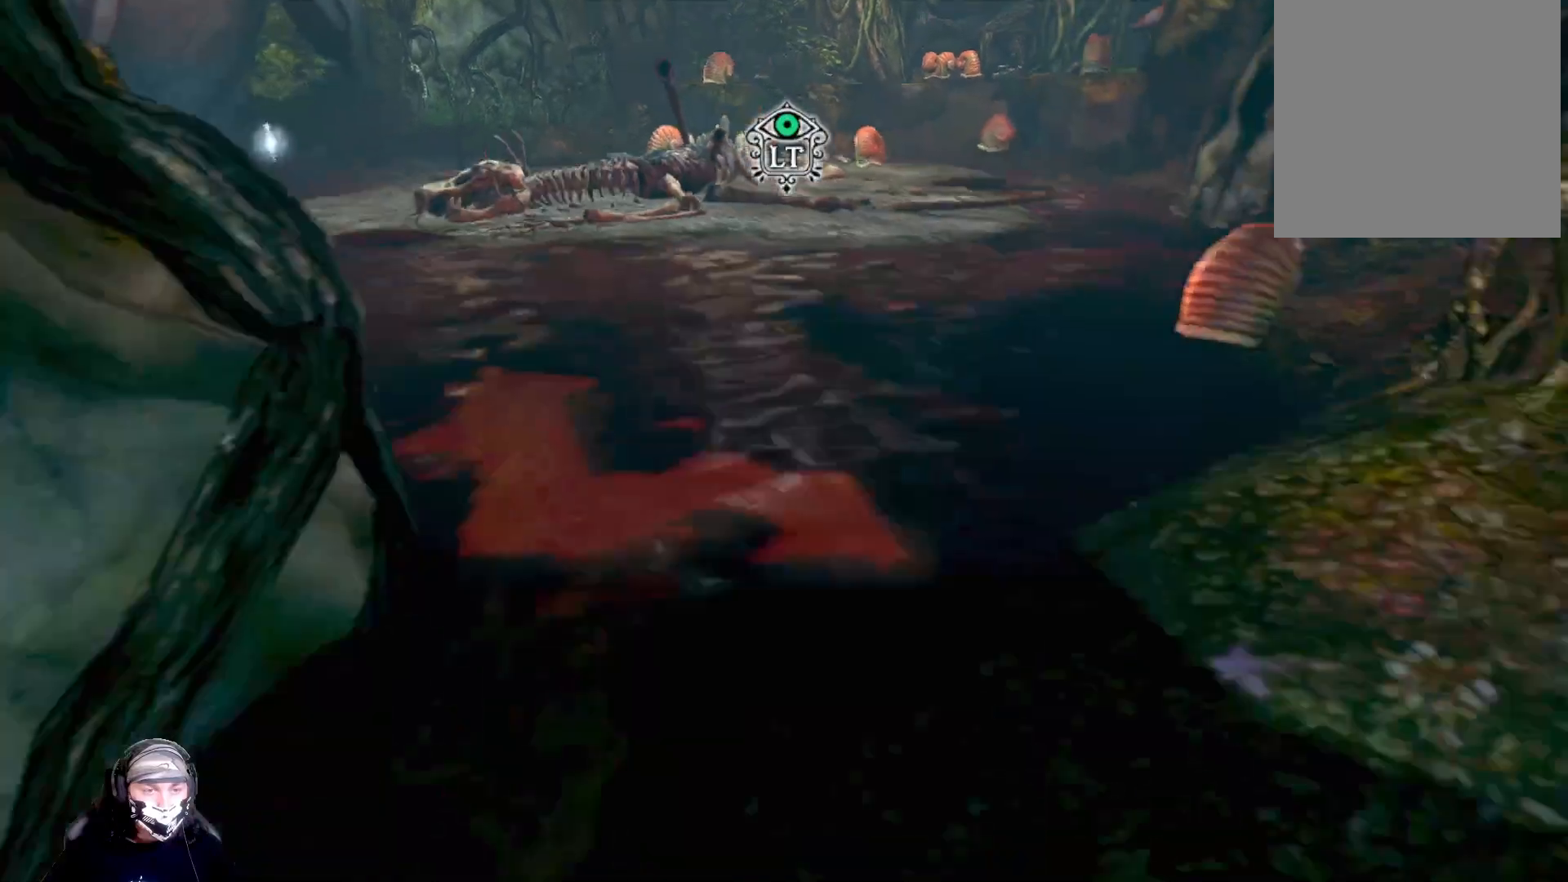
{"buttons": [], "left_stick": "up", "right_stick": "center", "events": []}
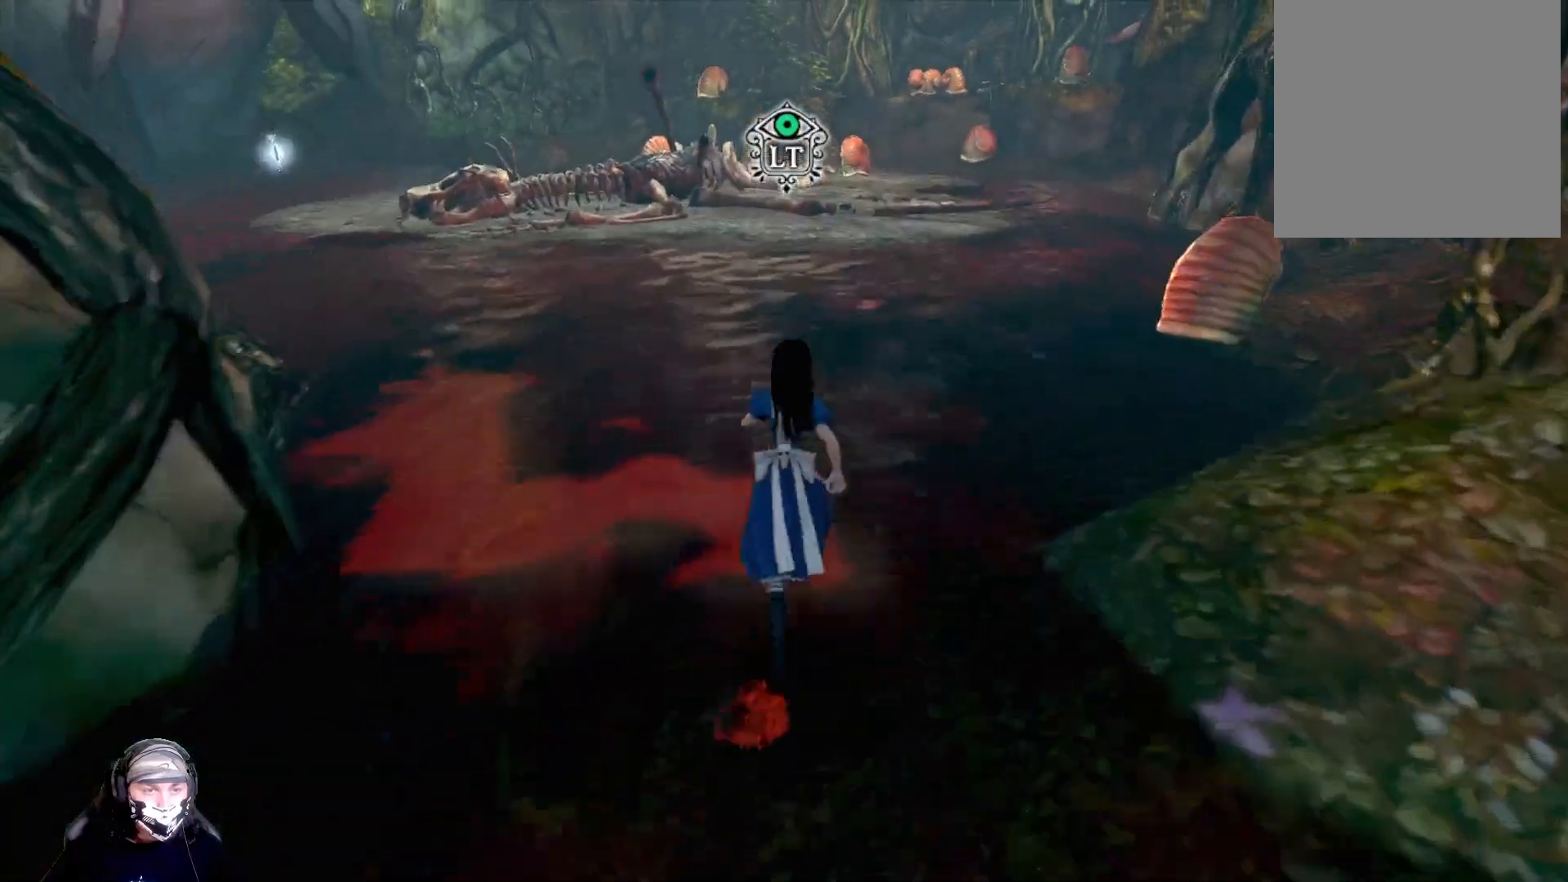
{"buttons": [], "left_stick": "up-left", "right_stick": "center", "events": [[67, "left_stick", "up-left"]]}
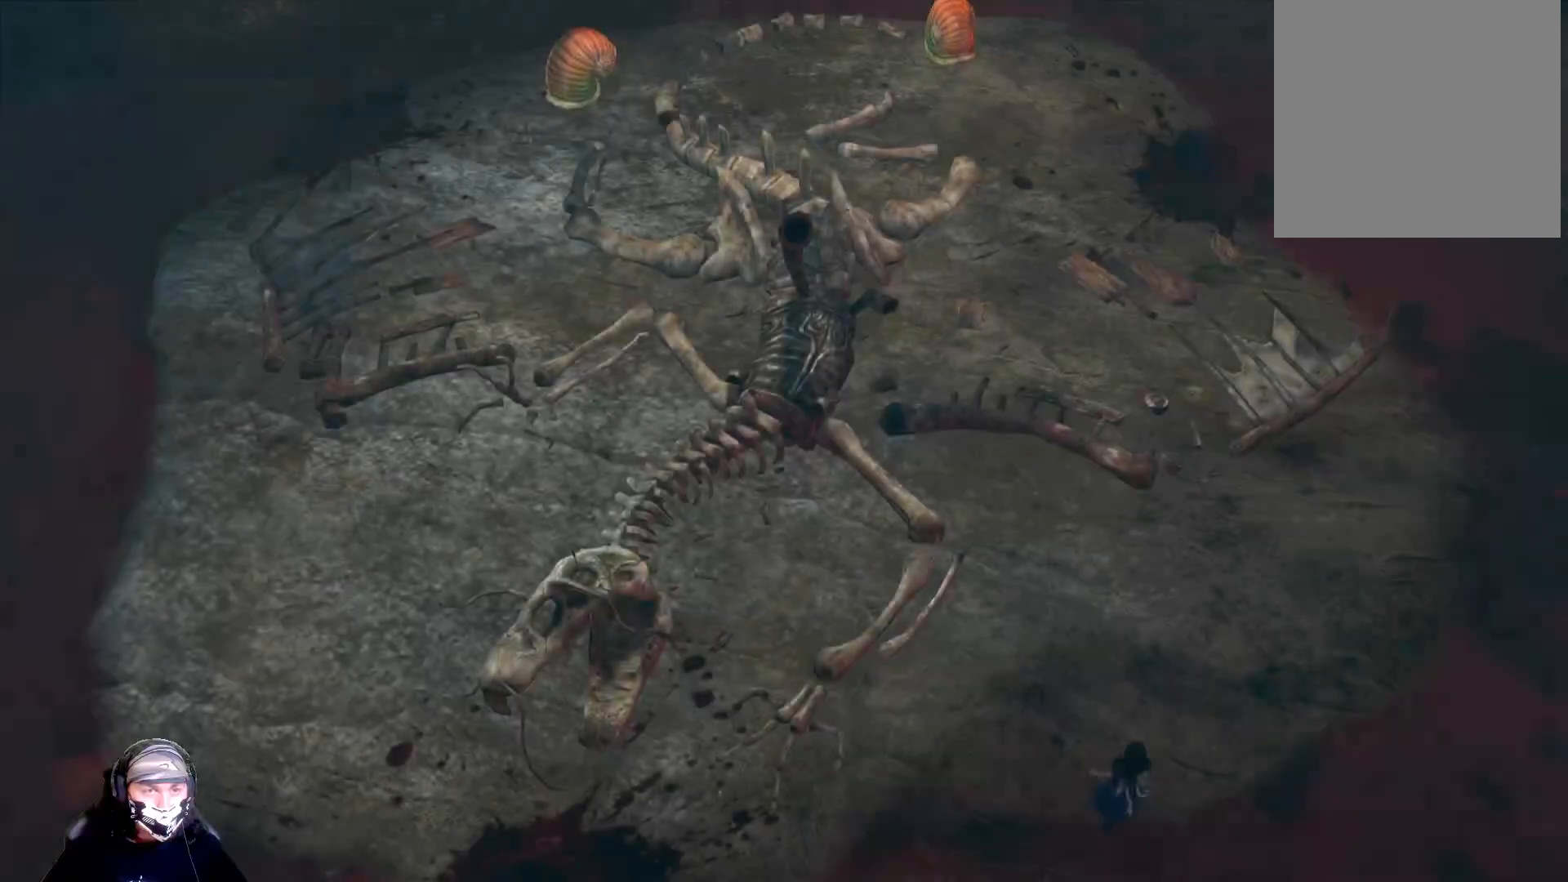
{"buttons": [], "left_stick": "center", "right_stick": "center", "events": [[167, "left_stick", "center"]]}